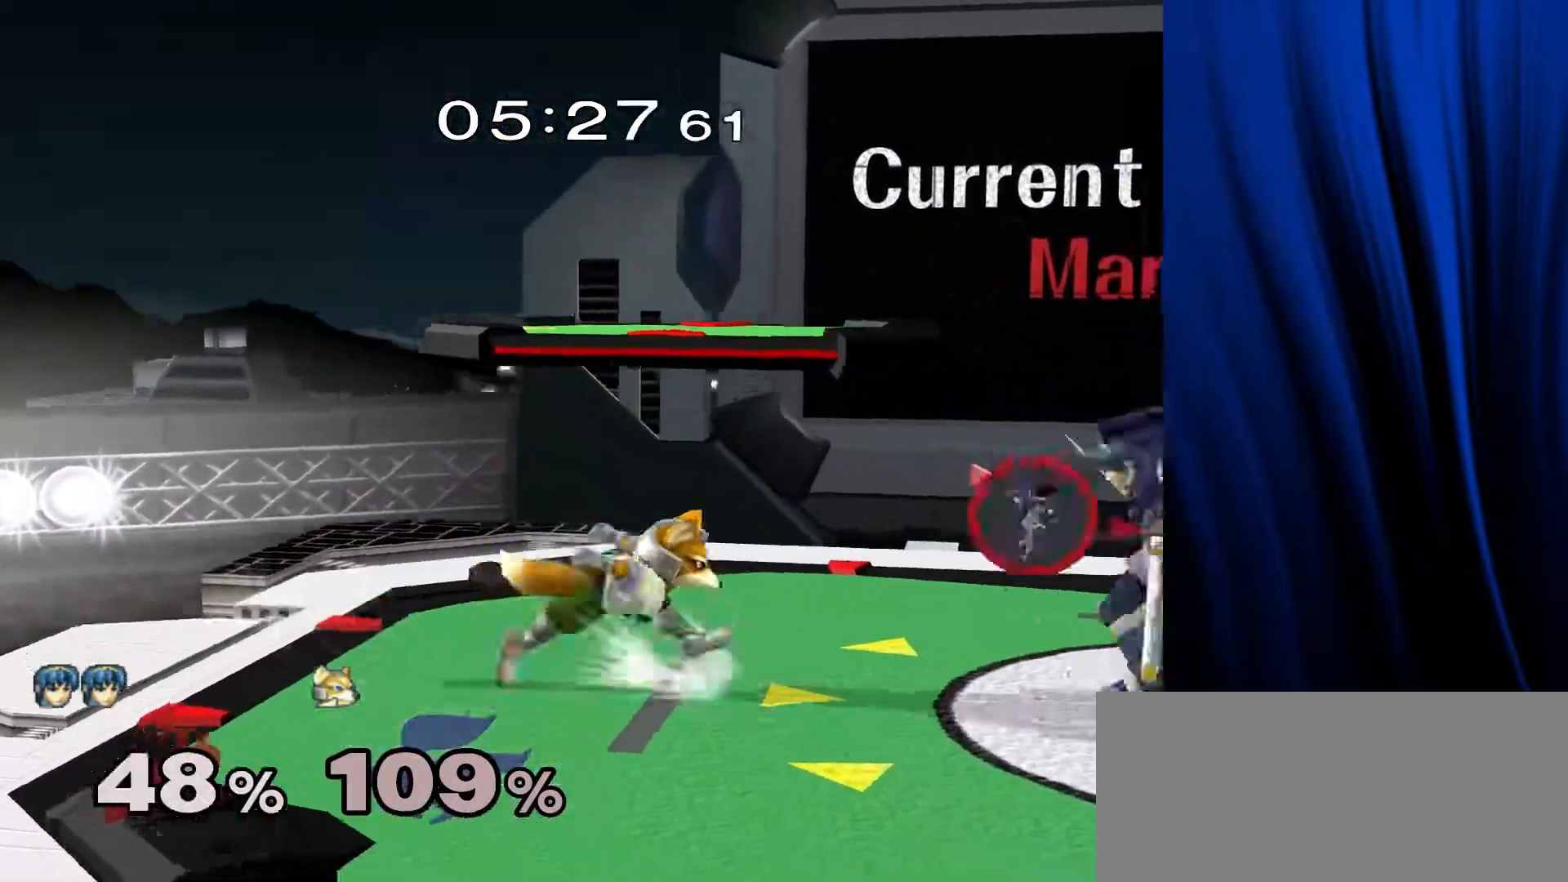
Gameplay with a controller (Nintendo layout); each line is a JSON object with the inputs held at the frame after it. "events" lists button and stick changes between this image and that frame as [ms after this image, input, new state], when the widget could be followed in between. Not read: L3 R3.
{"buttons": [], "left_stick": "up", "right_stick": "center", "events": [[200, "Y", "down"], [217, "A", "down"], [217, "Z", "down"], [317, "left_stick", "center"], [333, "A", "up"], [333, "Z", "up"], [350, "Y", "up"], [450, "left_stick", "up"]]}
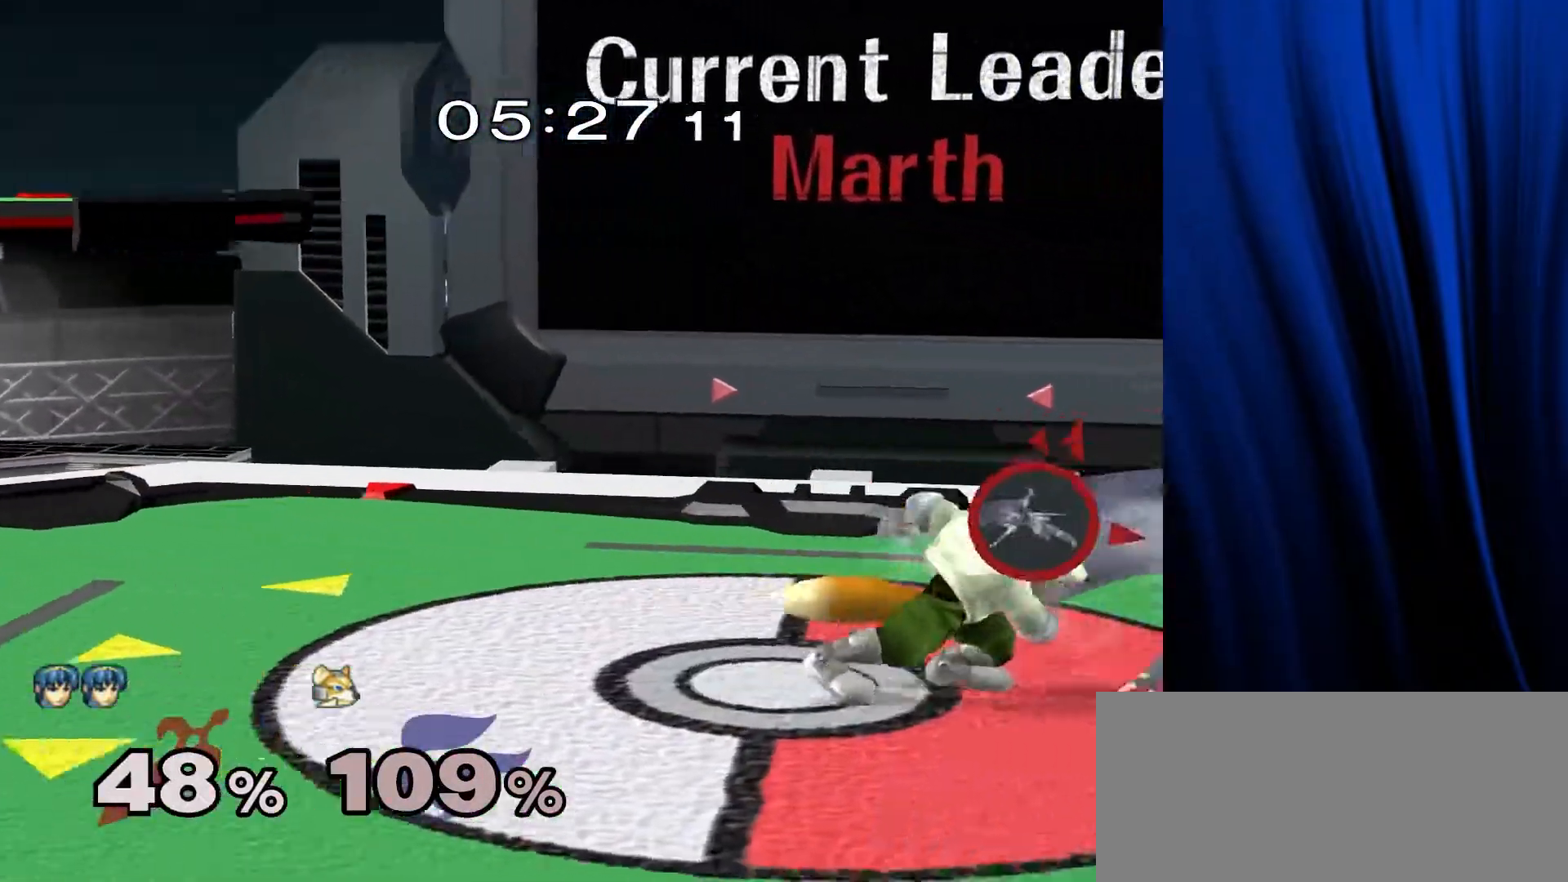
{"buttons": [], "left_stick": "center", "right_stick": "center", "events": [[133, "left_stick", "center"], [333, "left_stick", "left"], [500, "left_stick", "center"]]}
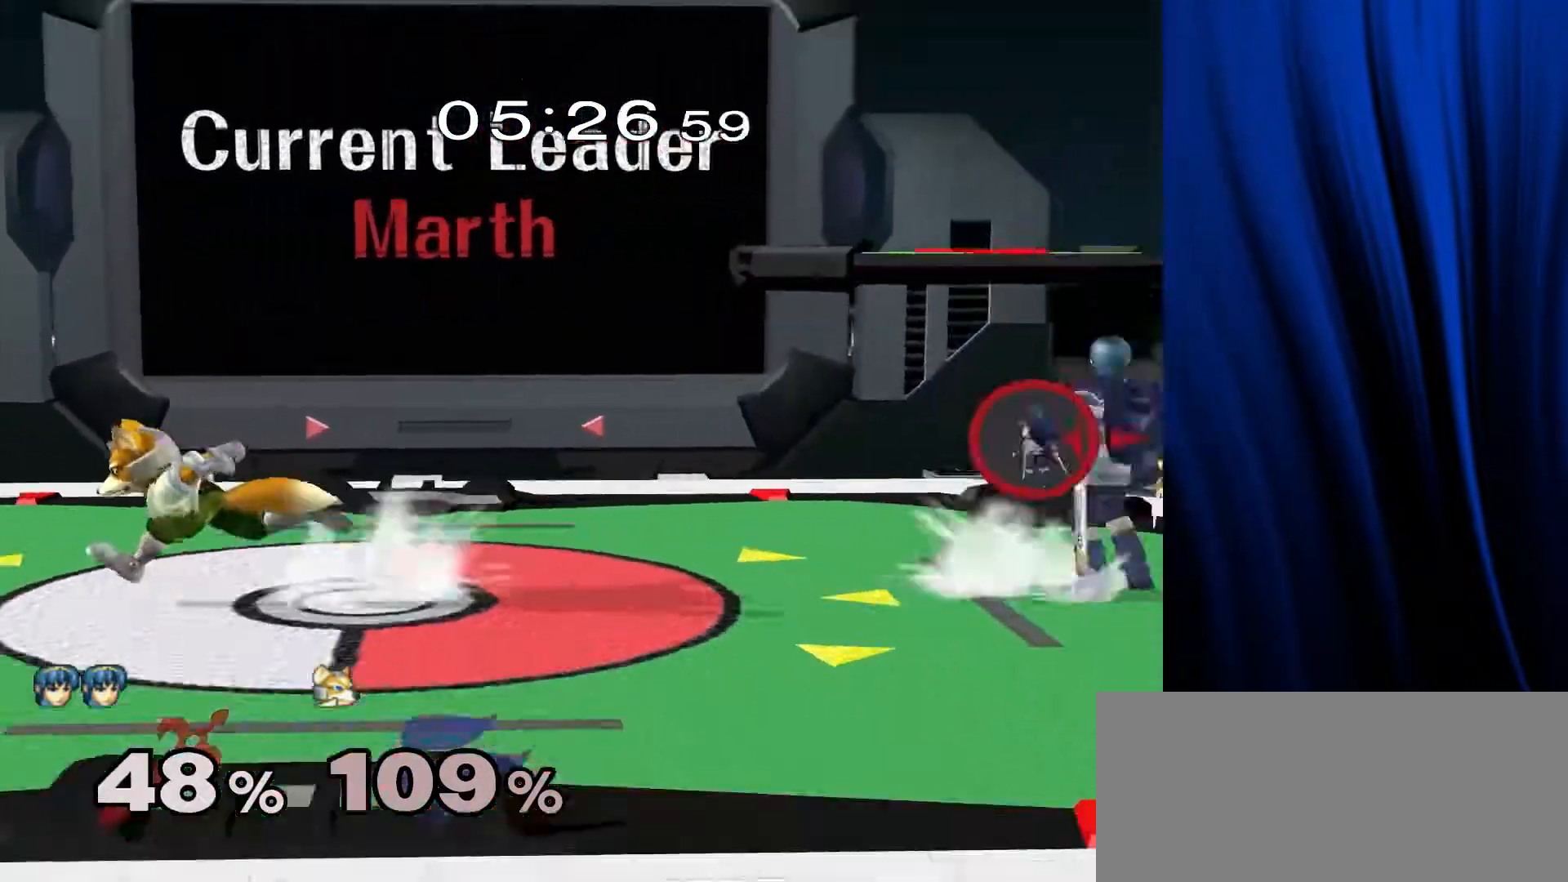
{"buttons": [], "left_stick": "center", "right_stick": "center", "events": [[67, "left_stick", "right"], [133, "Y", "down"], [183, "L1", "down"], [183, "R1", "down"], [183, "left_stick", "down-left"], [233, "Y", "up"], [283, "L1", "up"], [283, "R1", "up"], [317, "left_stick", "right"], [383, "Y", "down"], [417, "Y", "up"], [433, "left_stick", "center"], [450, "B", "down"], [483, "B", "up"]]}
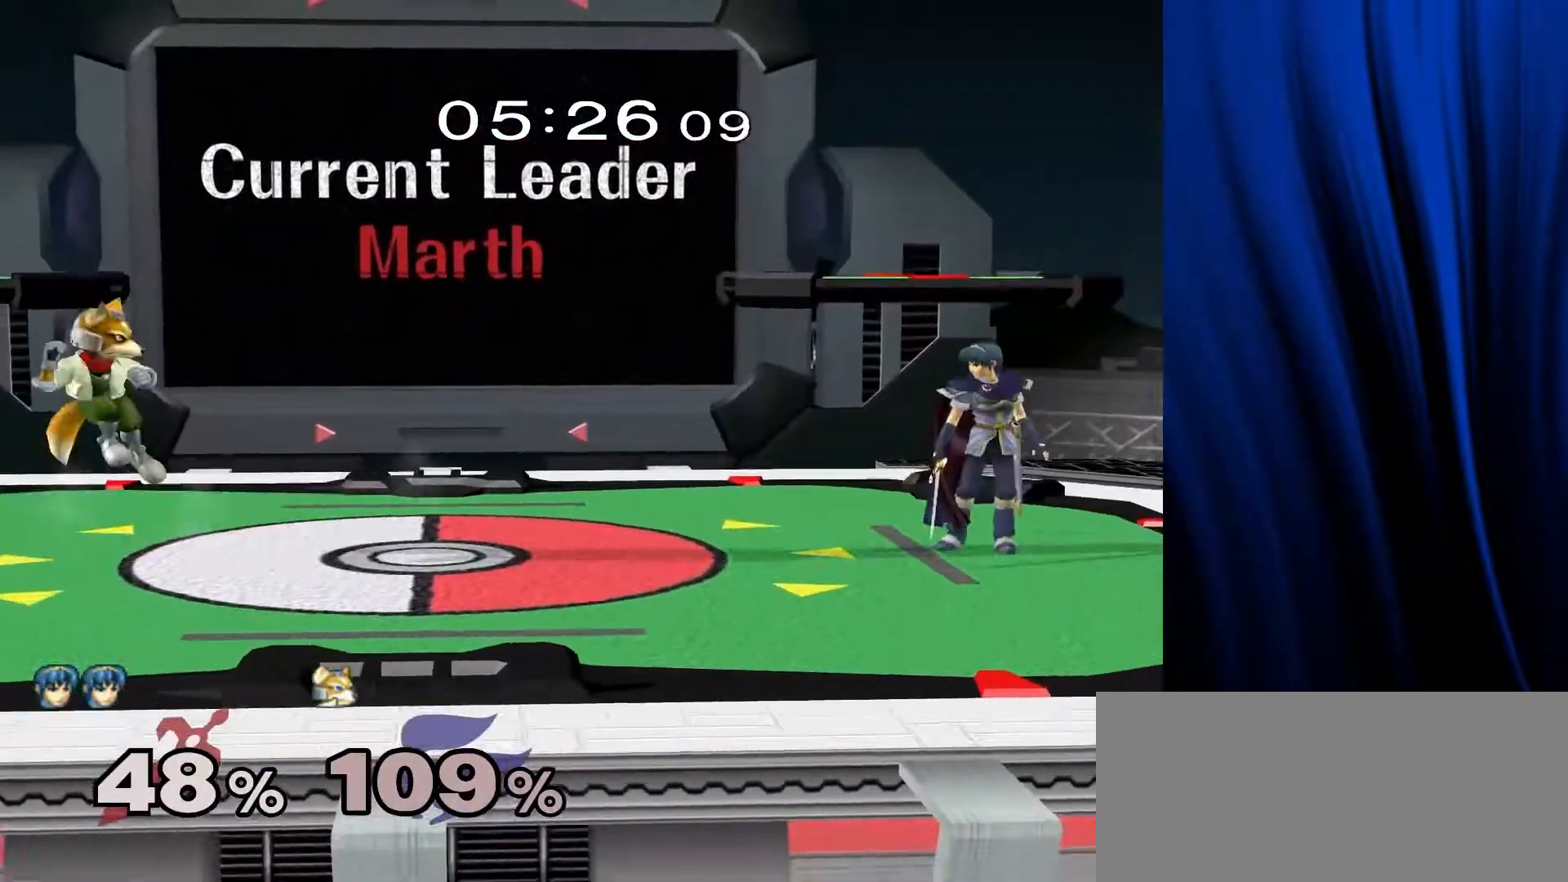
{"buttons": ["Y"], "left_stick": "right", "right_stick": "center", "events": [[83, "B", "down"], [117, "B", "up"], [367, "left_stick", "right"], [483, "Y", "down"]]}
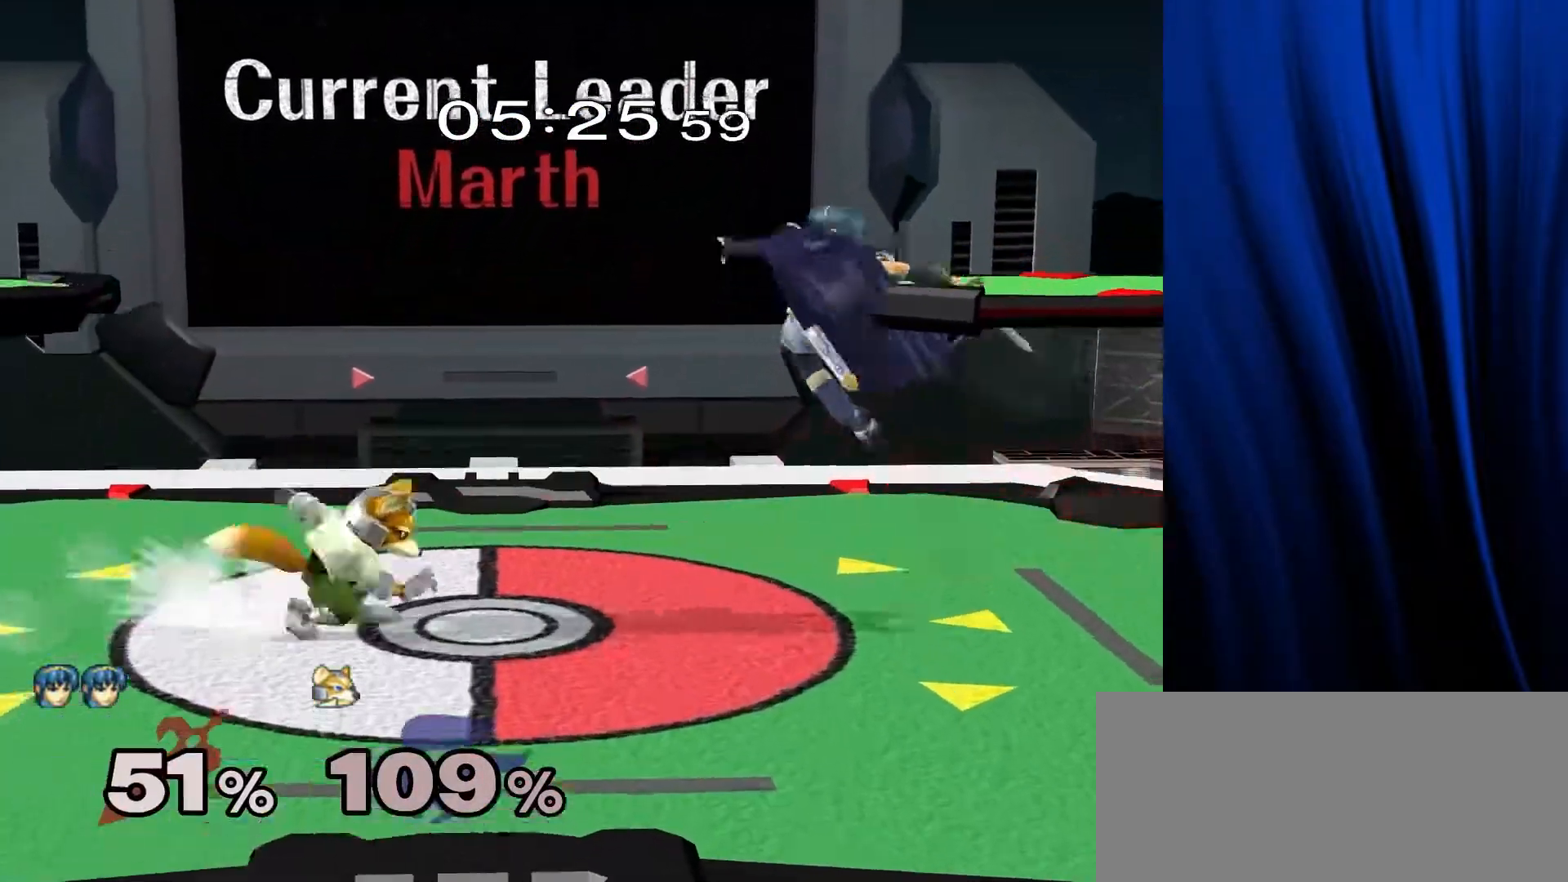
{"buttons": [], "left_stick": "center", "right_stick": "center", "events": [[17, "Y", "up"], [50, "left_stick", "center"], [133, "A", "down"], [200, "A", "up"], [267, "left_stick", "down"], [283, "L1", "down"], [283, "R1", "down"], [417, "L1", "up"], [417, "R1", "up"], [450, "left_stick", "center"]]}
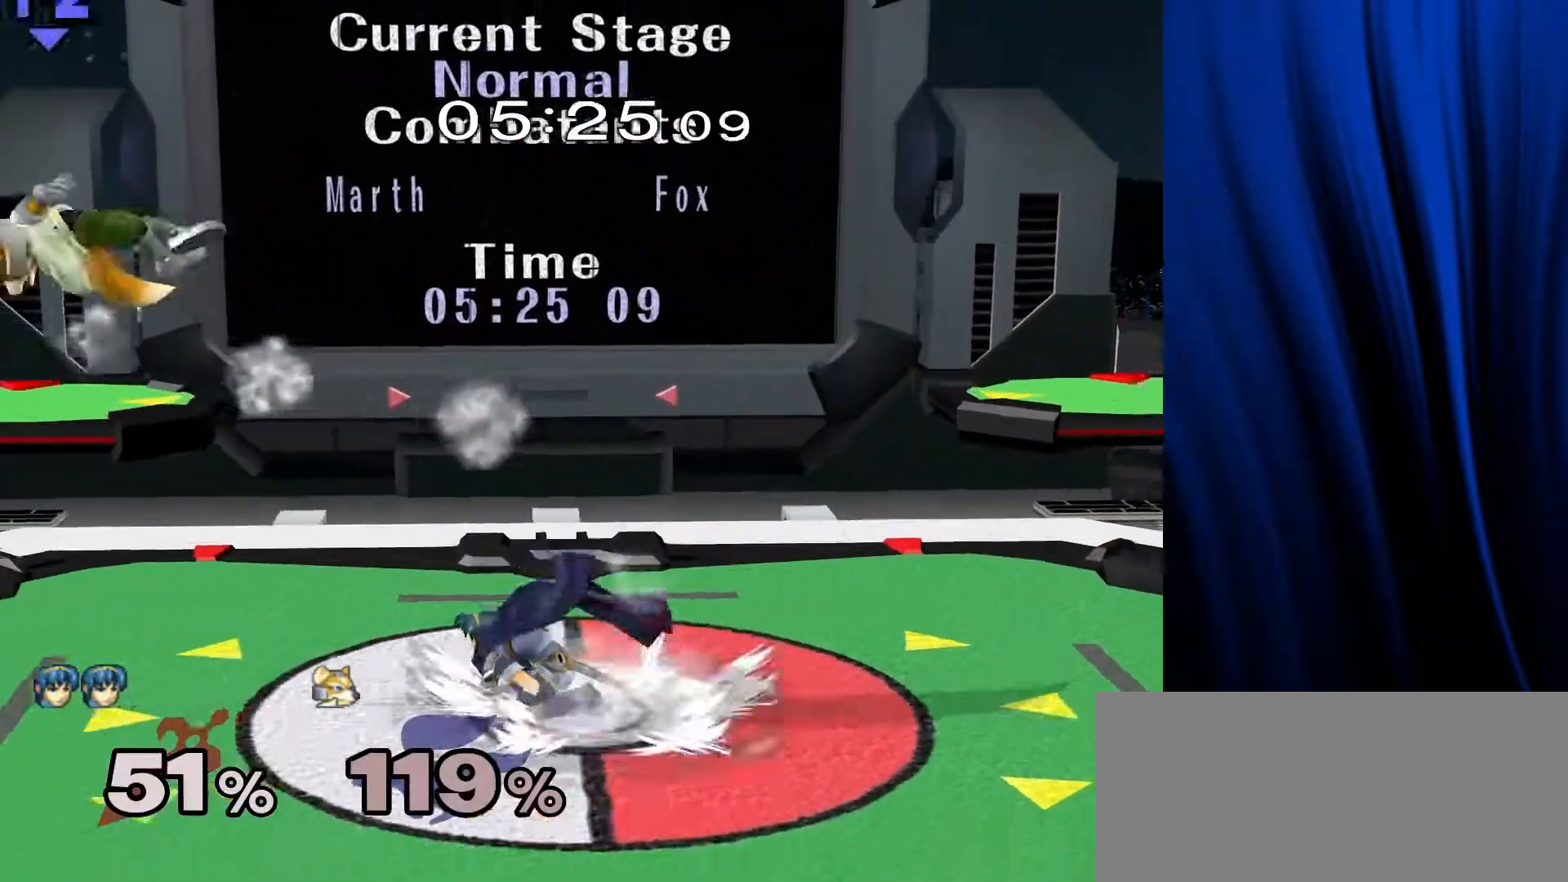
{"buttons": ["Y"], "left_stick": "right", "right_stick": "center", "events": [[133, "left_stick", "right"], [317, "Y", "down"], [400, "Y", "up"], [483, "Y", "down"]]}
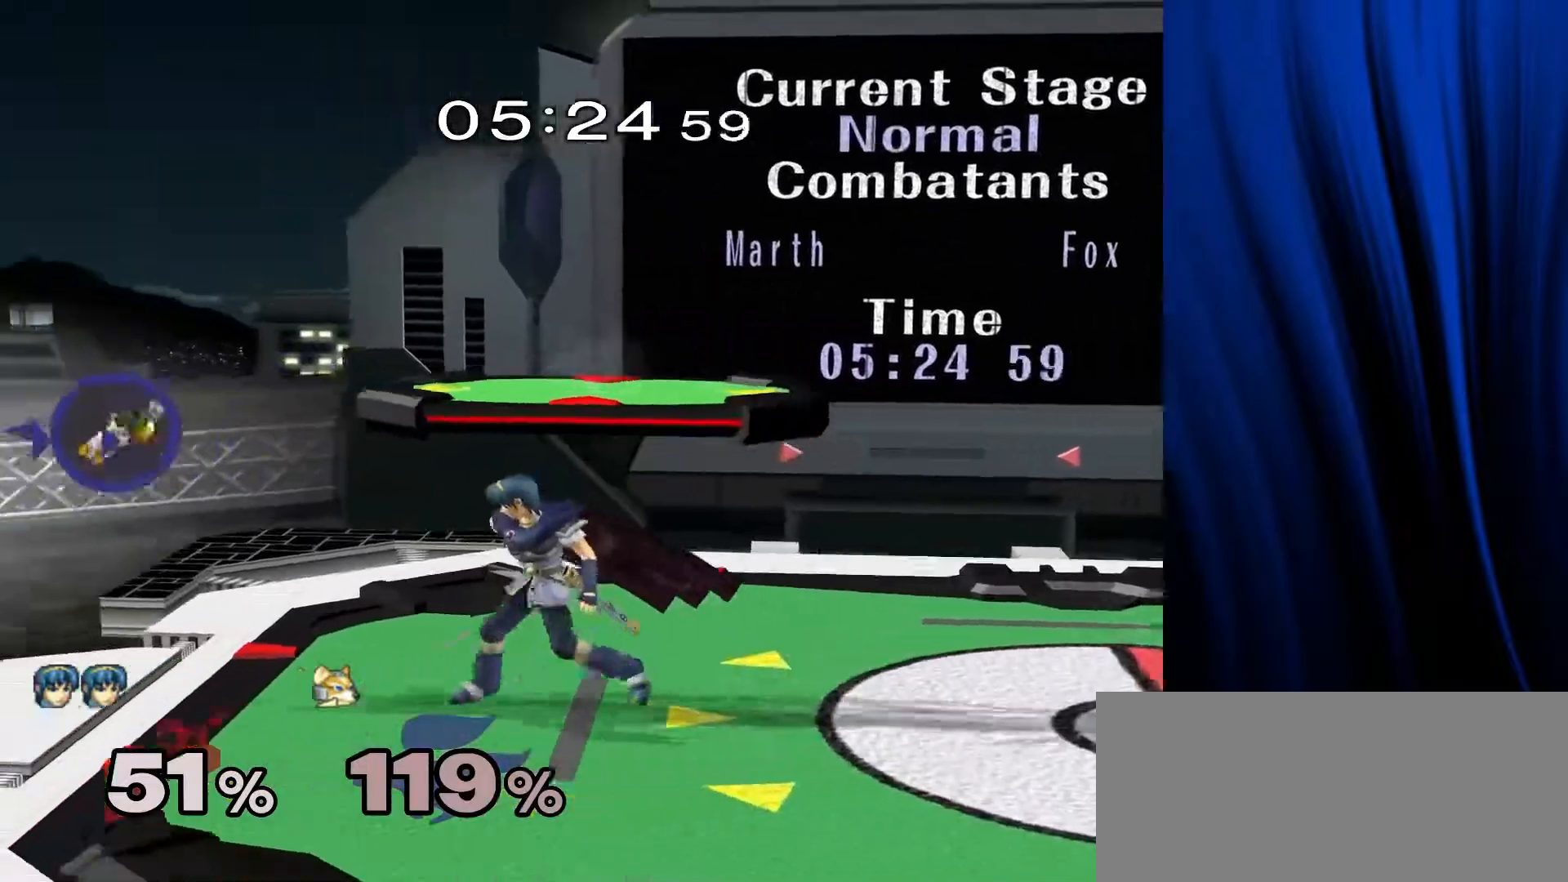
{"buttons": ["Y"], "left_stick": "right", "right_stick": "center", "events": [[83, "Y", "up"], [333, "Y", "down"]]}
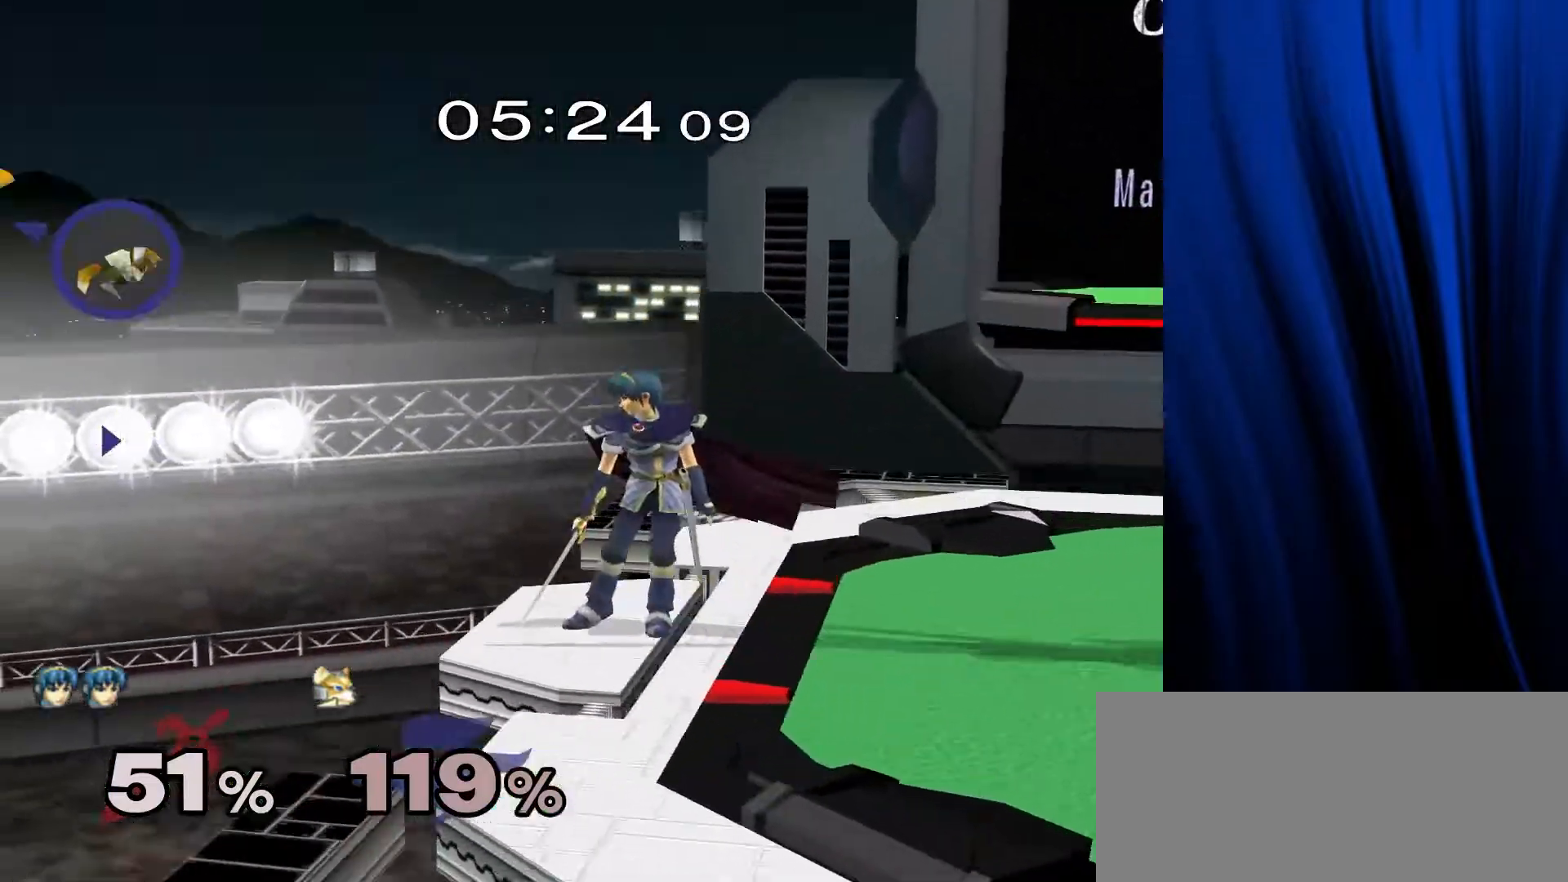
{"buttons": ["B"], "left_stick": "right", "right_stick": "center", "events": [[33, "Y", "up"], [100, "left_stick", "left"], [283, "left_stick", "right"], [400, "left_stick", "left"], [483, "B", "down"], [483, "left_stick", "right"]]}
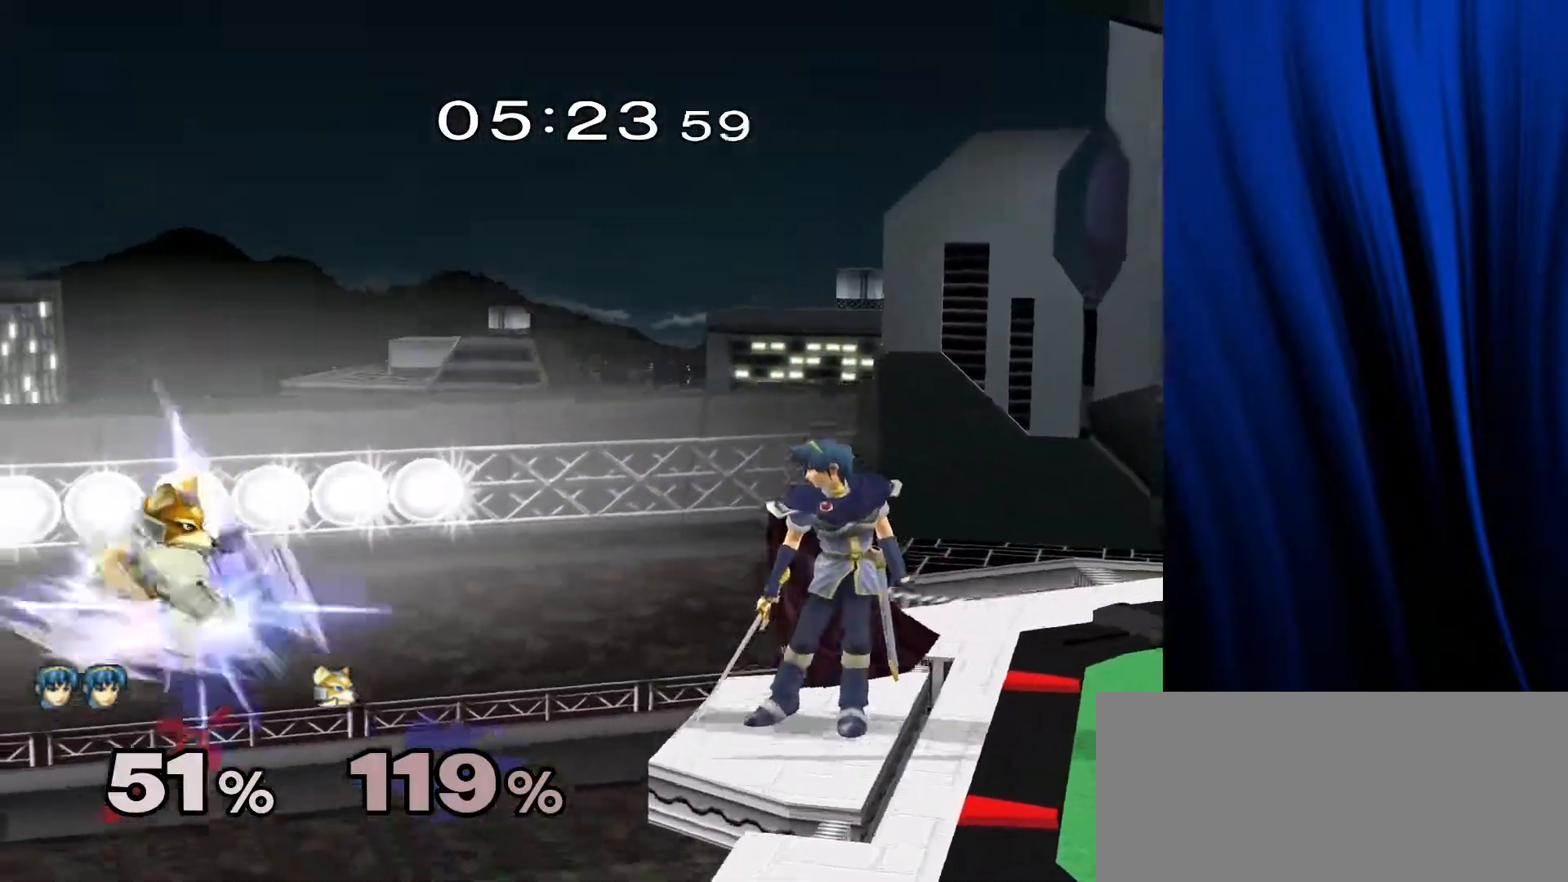
{"buttons": [], "left_stick": "right", "right_stick": "center", "events": [[150, "B", "up"]]}
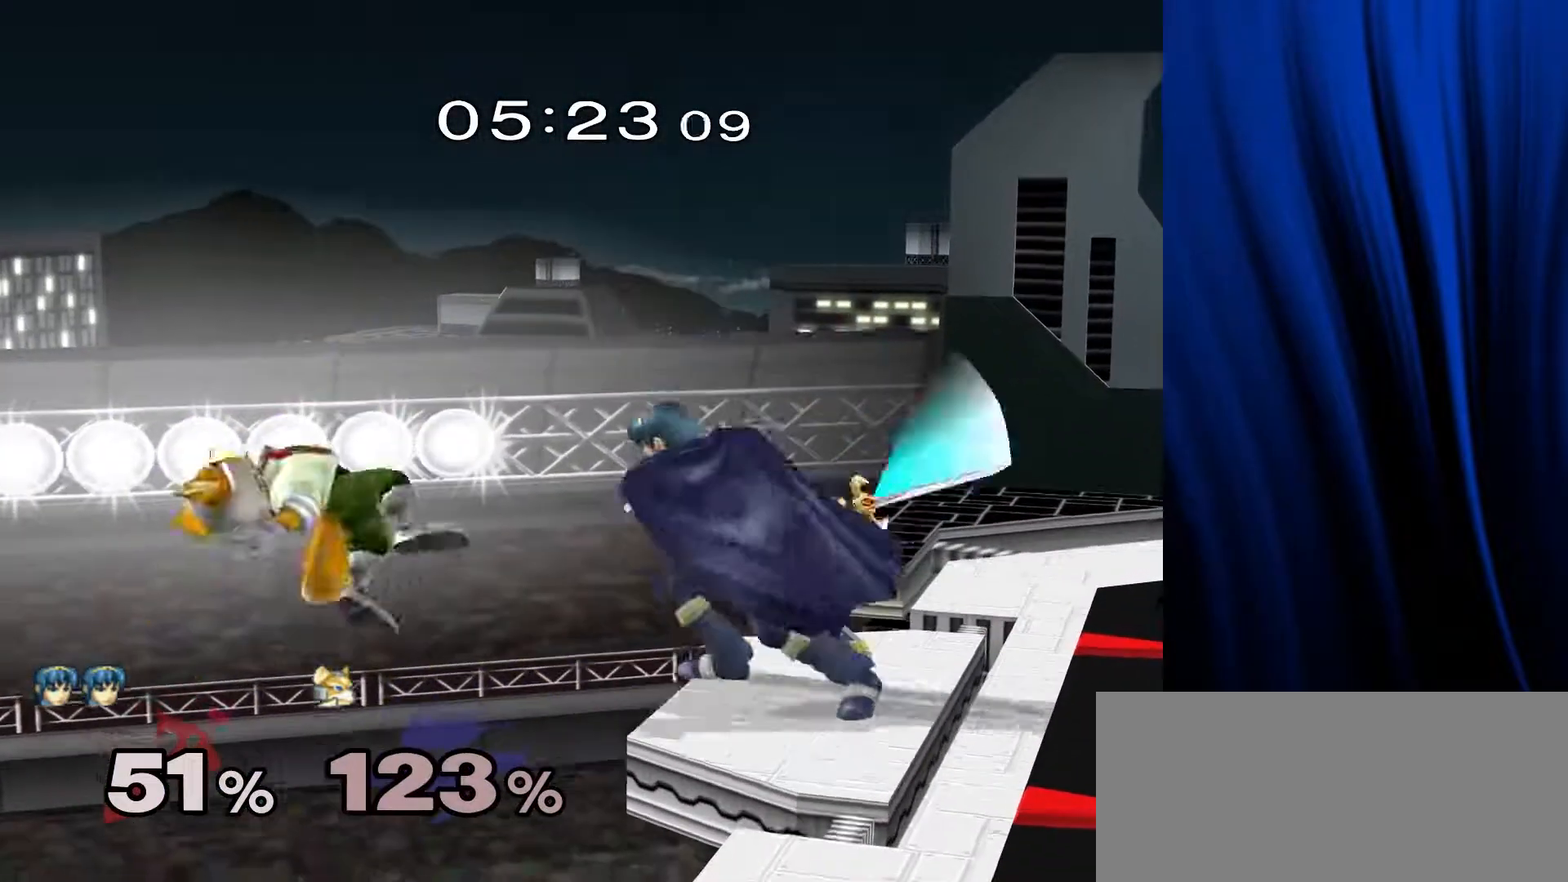
{"buttons": ["B"], "left_stick": "up", "right_stick": "center", "events": [[417, "B", "down"], [433, "left_stick", "up"]]}
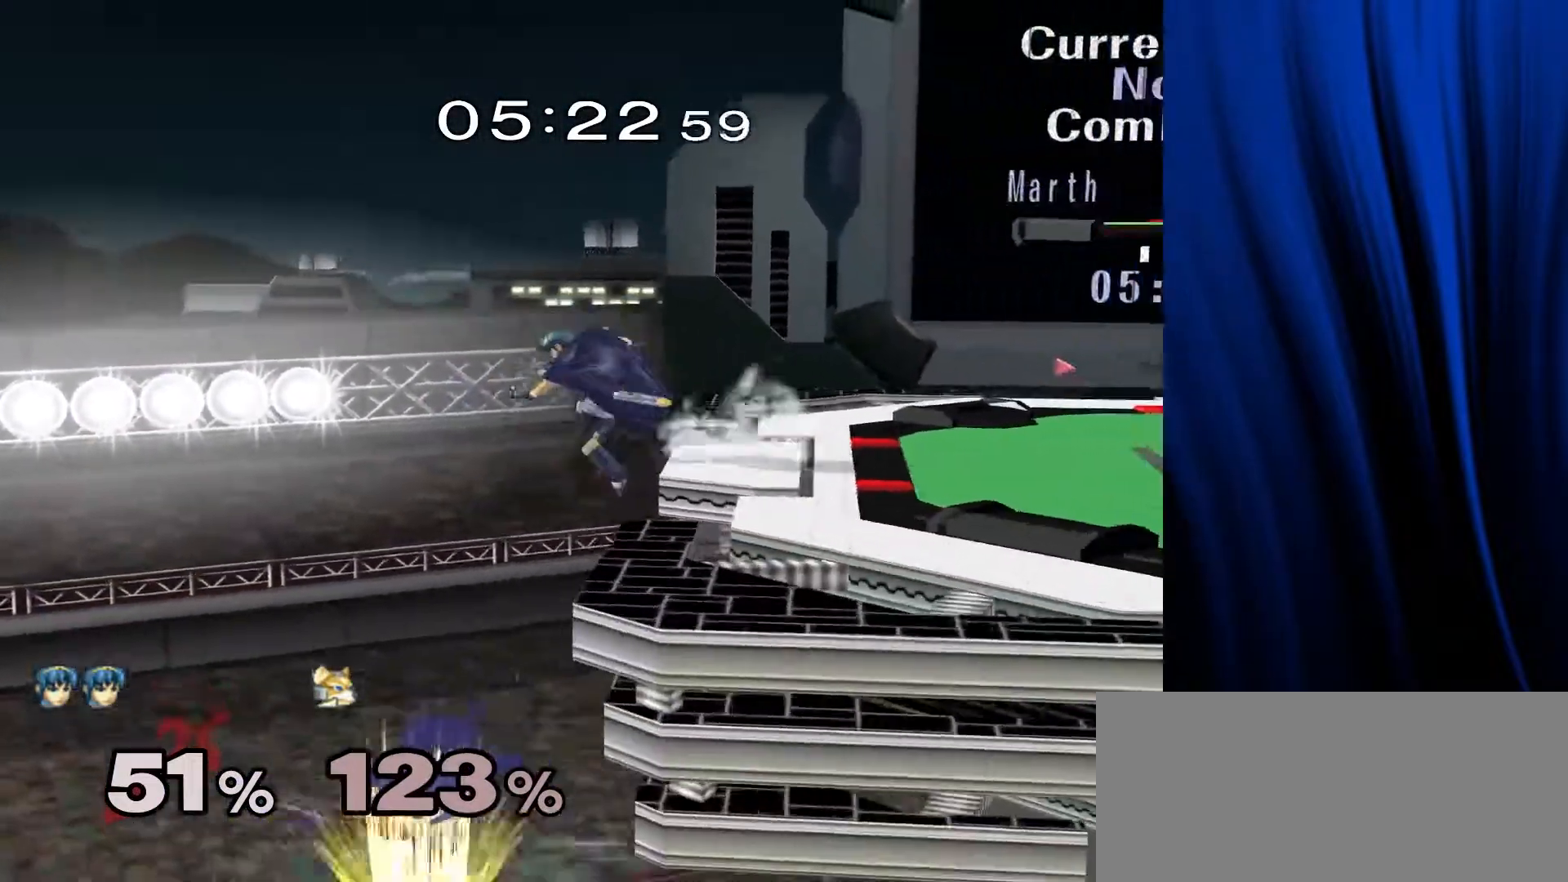
{"buttons": ["B"], "left_stick": "up-right", "right_stick": "center", "events": [[83, "left_stick", "up-right"]]}
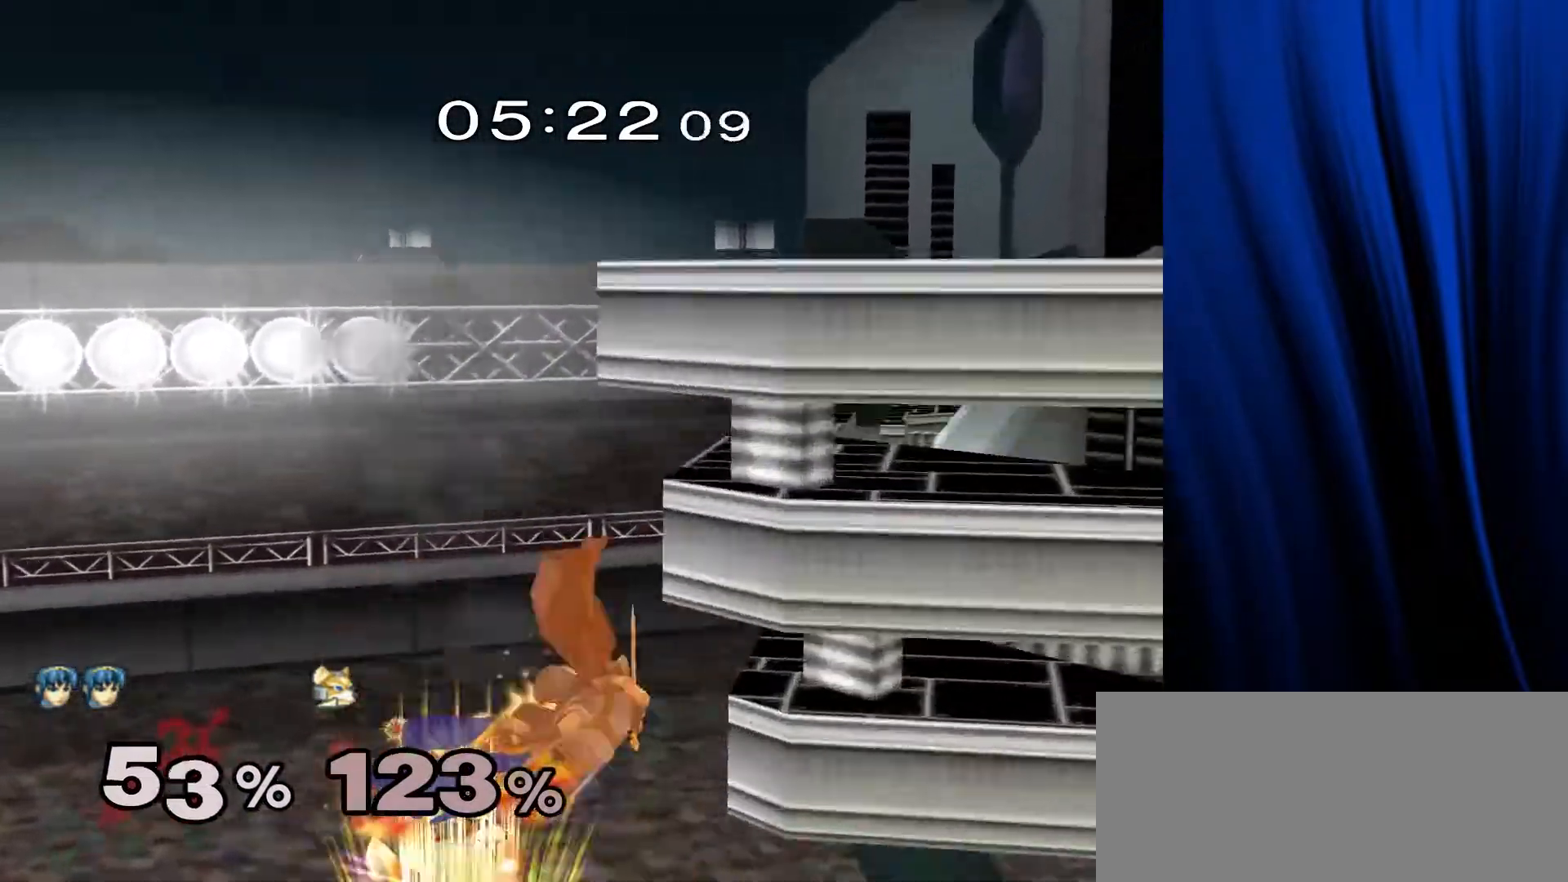
{"buttons": ["B"], "left_stick": "up-right", "right_stick": "center", "events": [[33, "B", "up"], [150, "B", "down"], [300, "B", "up"], [383, "B", "down"]]}
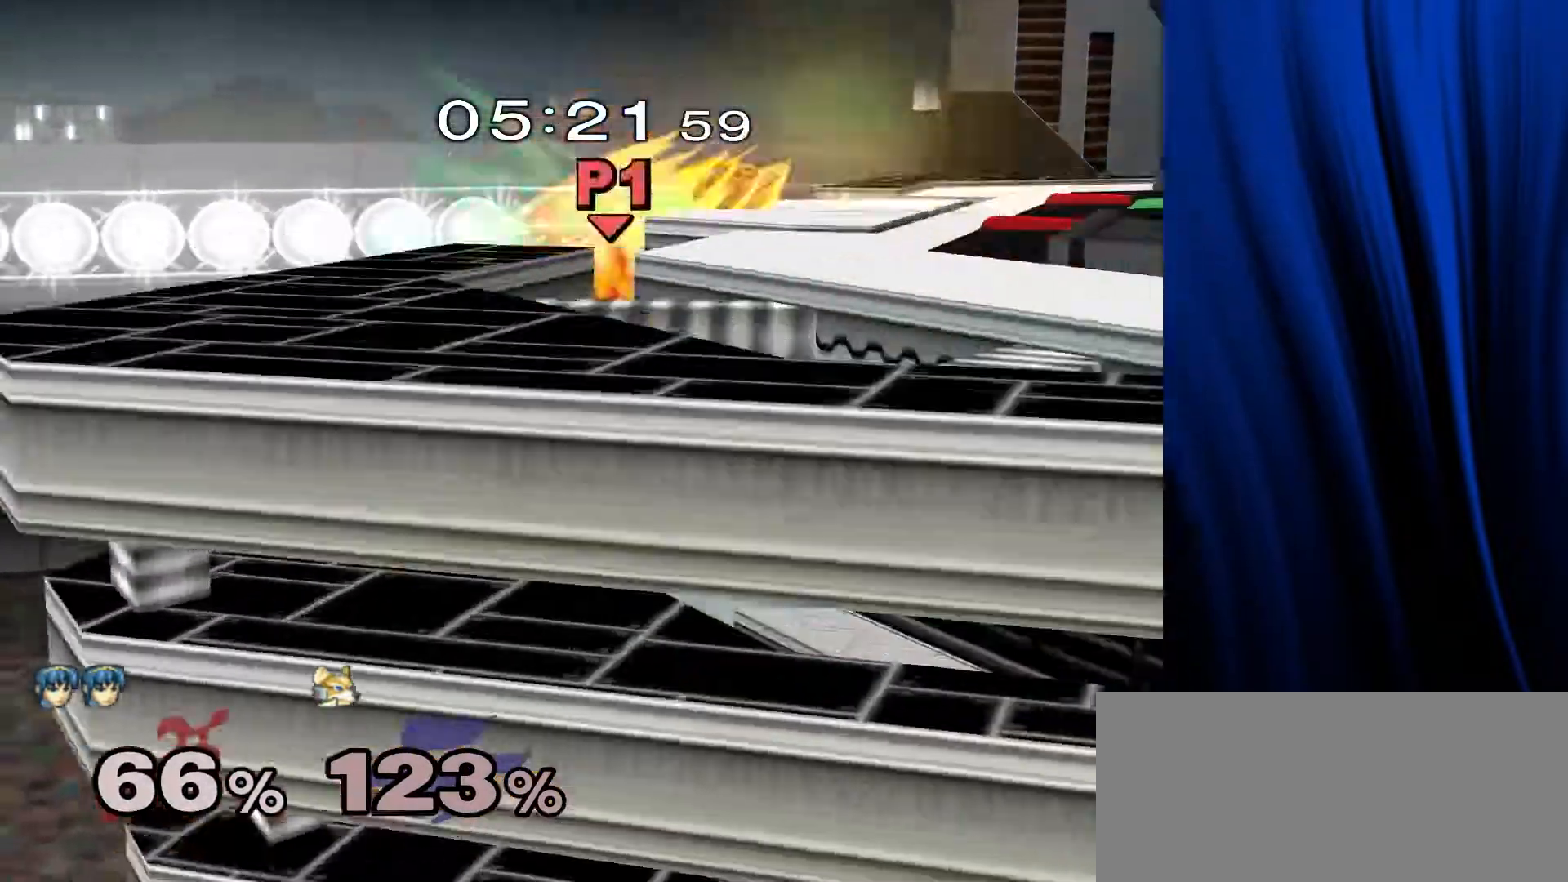
{"buttons": [], "left_stick": "center", "right_stick": "center", "events": [[100, "B", "up"], [500, "left_stick", "center"]]}
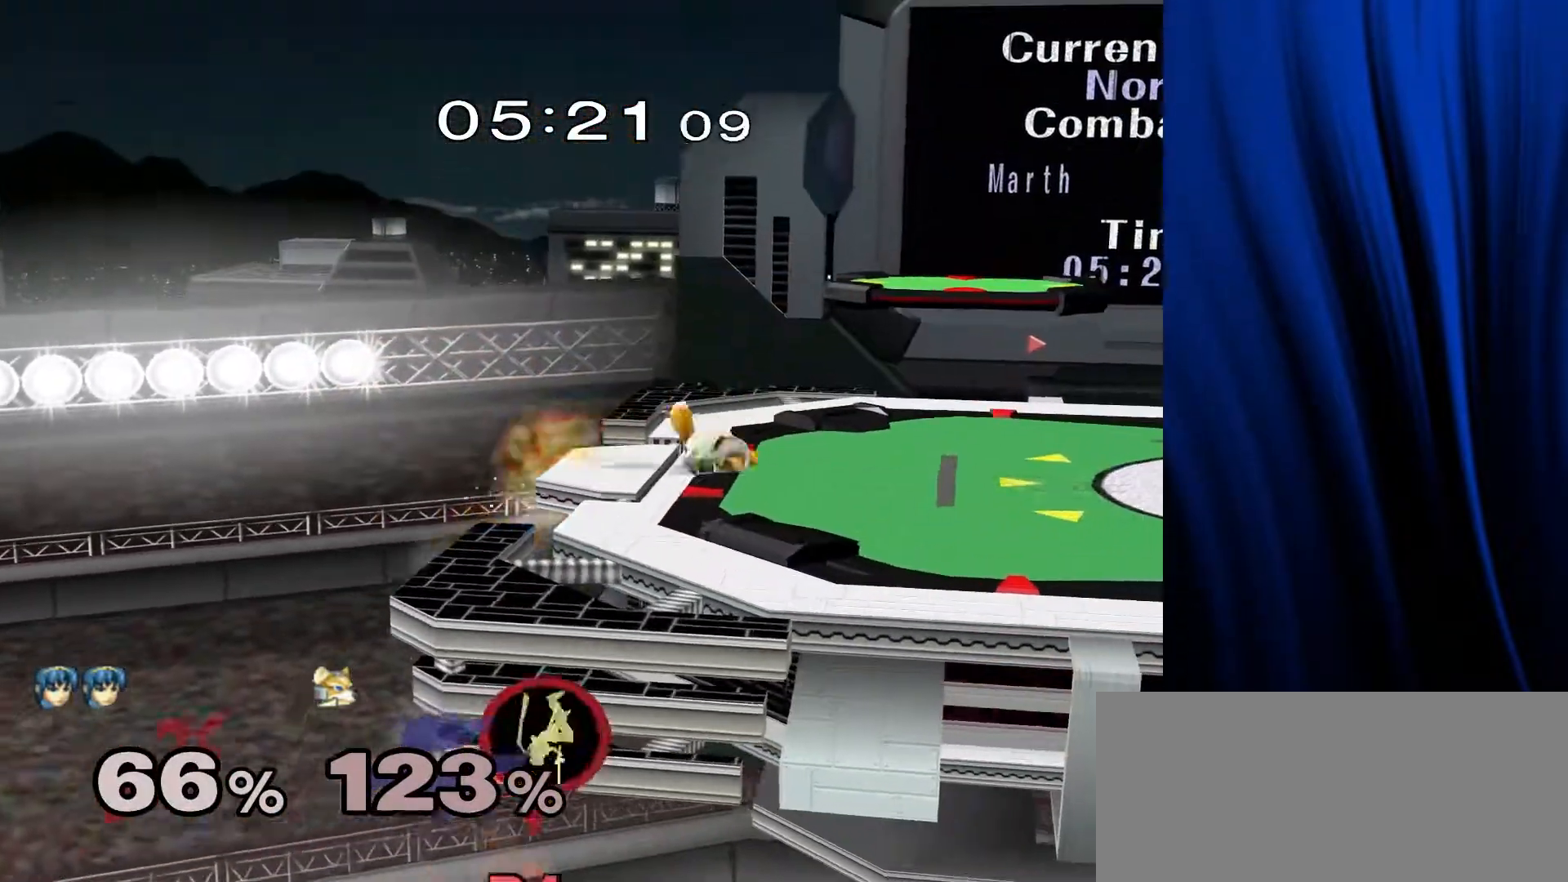
{"buttons": [], "left_stick": "center", "right_stick": "center", "events": [[167, "Y", "down"], [167, "left_stick", "down-left"], [200, "L1", "down"], [200, "R1", "down"], [250, "Y", "up"], [317, "L1", "up"], [317, "left_stick", "center"], [333, "R1", "up"]]}
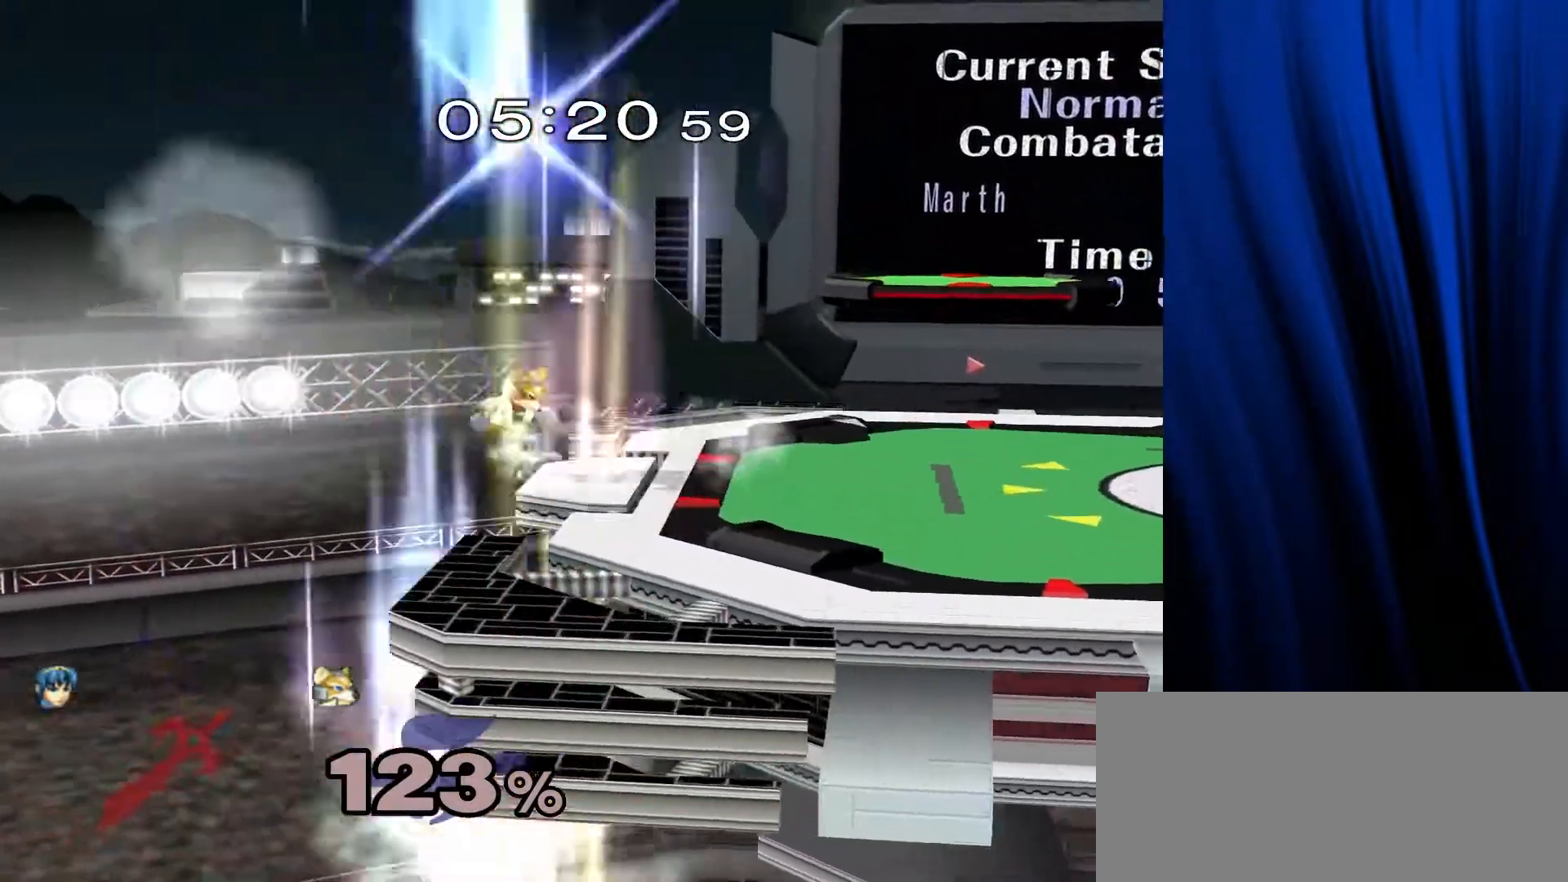
{"buttons": [], "left_stick": "up-right", "right_stick": "center", "events": [[50, "left_stick", "down"], [117, "B", "down"], [183, "B", "up"], [250, "Y", "down"], [250, "left_stick", "right"], [367, "Y", "up"], [450, "left_stick", "up-right"]]}
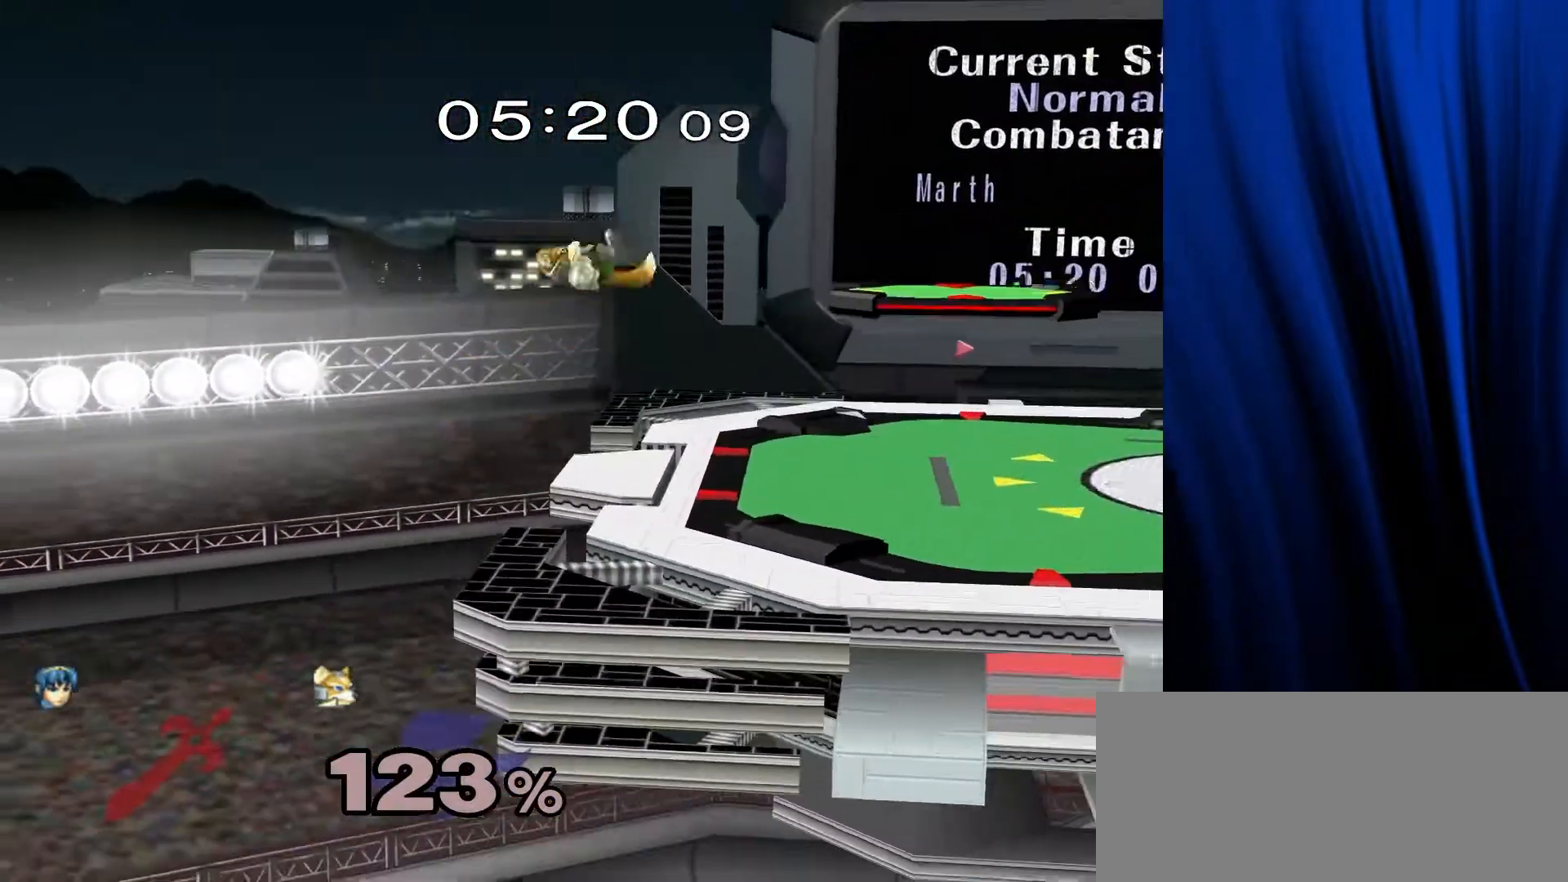
{"buttons": [], "left_stick": "right", "right_stick": "center", "events": [[83, "right_stick", "down"], [150, "left_stick", "down"], [150, "right_stick", "center"], [200, "L1", "down"], [200, "R1", "down"], [267, "left_stick", "center"], [300, "L1", "up"], [300, "R1", "up"], [417, "left_stick", "right"]]}
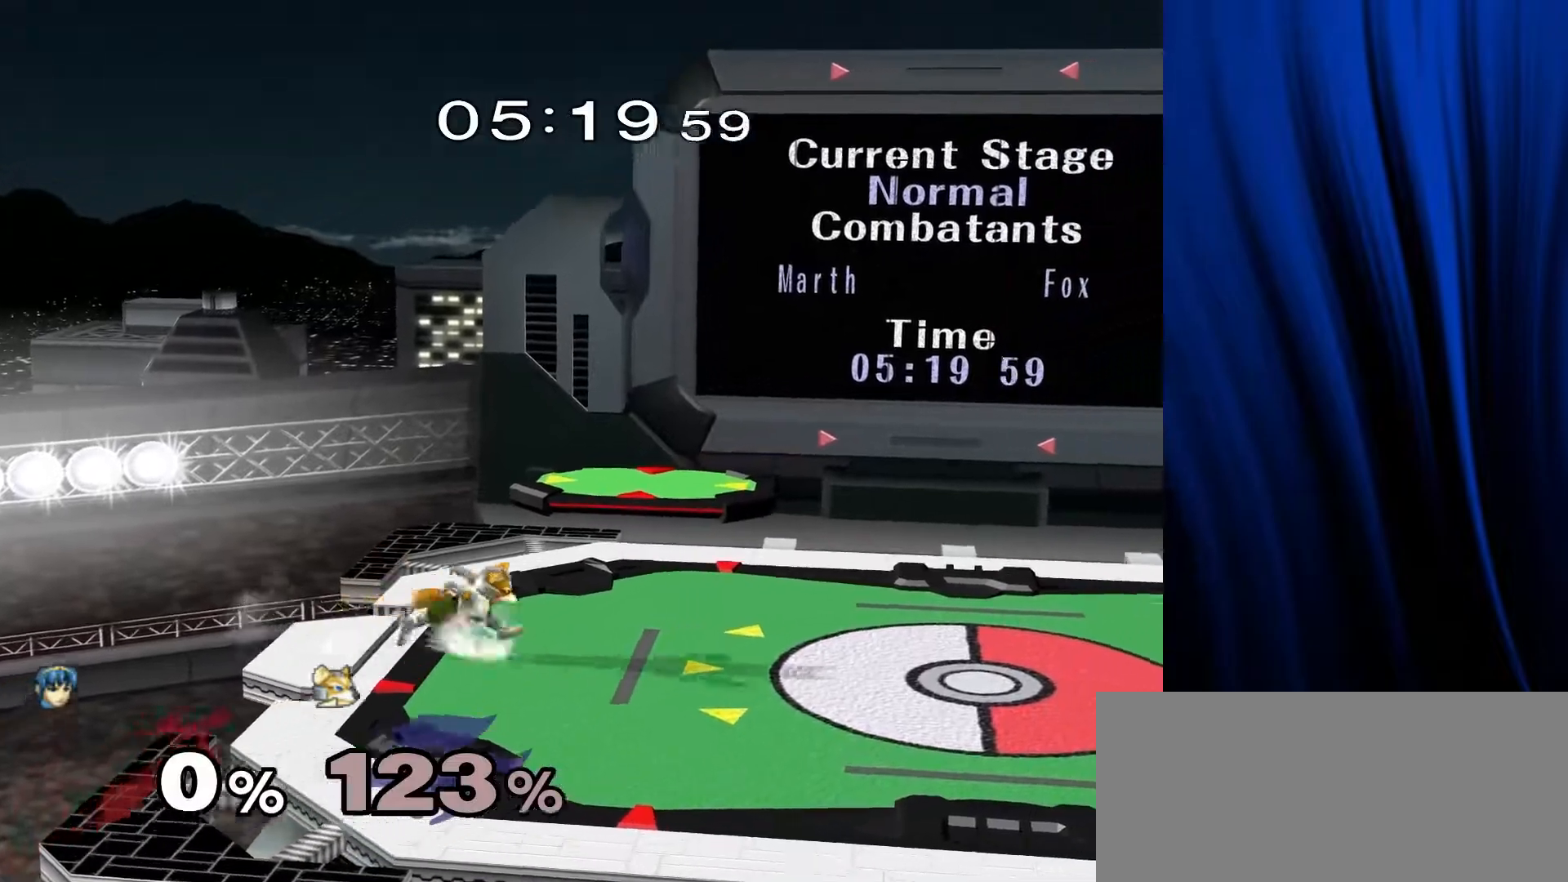
{"buttons": [], "left_stick": "center", "right_stick": "center", "events": [[217, "left_stick", "center"], [283, "B", "down"], [333, "B", "up"], [417, "B", "down"], [500, "B", "up"]]}
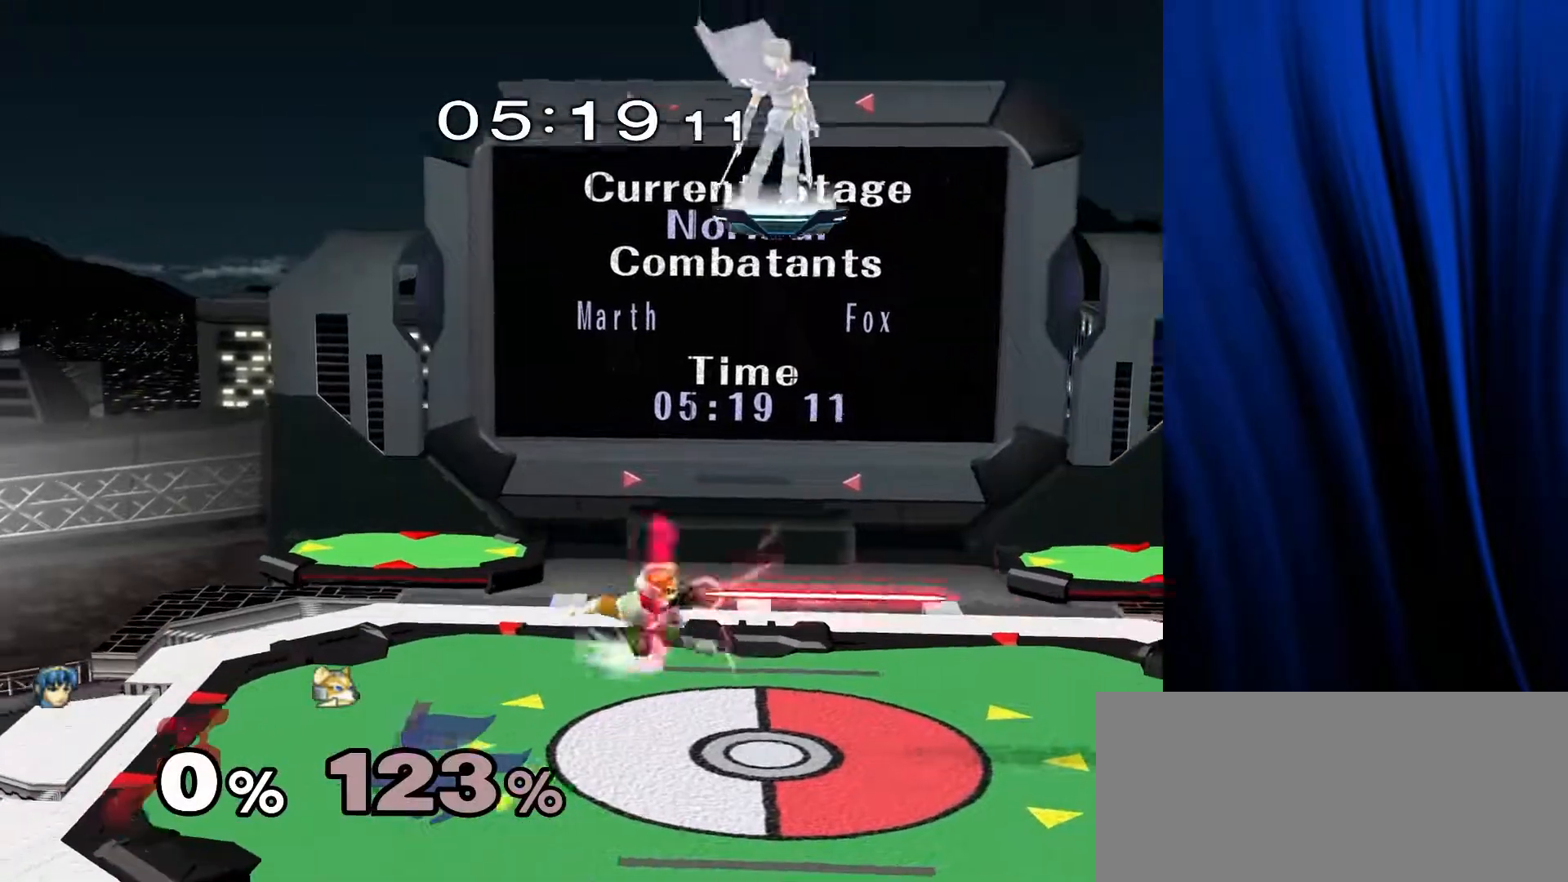
{"buttons": [], "left_stick": "left", "right_stick": "center", "events": [[200, "left_stick", "right"], [217, "Y", "down"], [267, "L1", "down"], [267, "R1", "down"], [300, "Y", "up"], [350, "left_stick", "center"], [367, "L1", "up"], [367, "R1", "up"], [500, "left_stick", "left"]]}
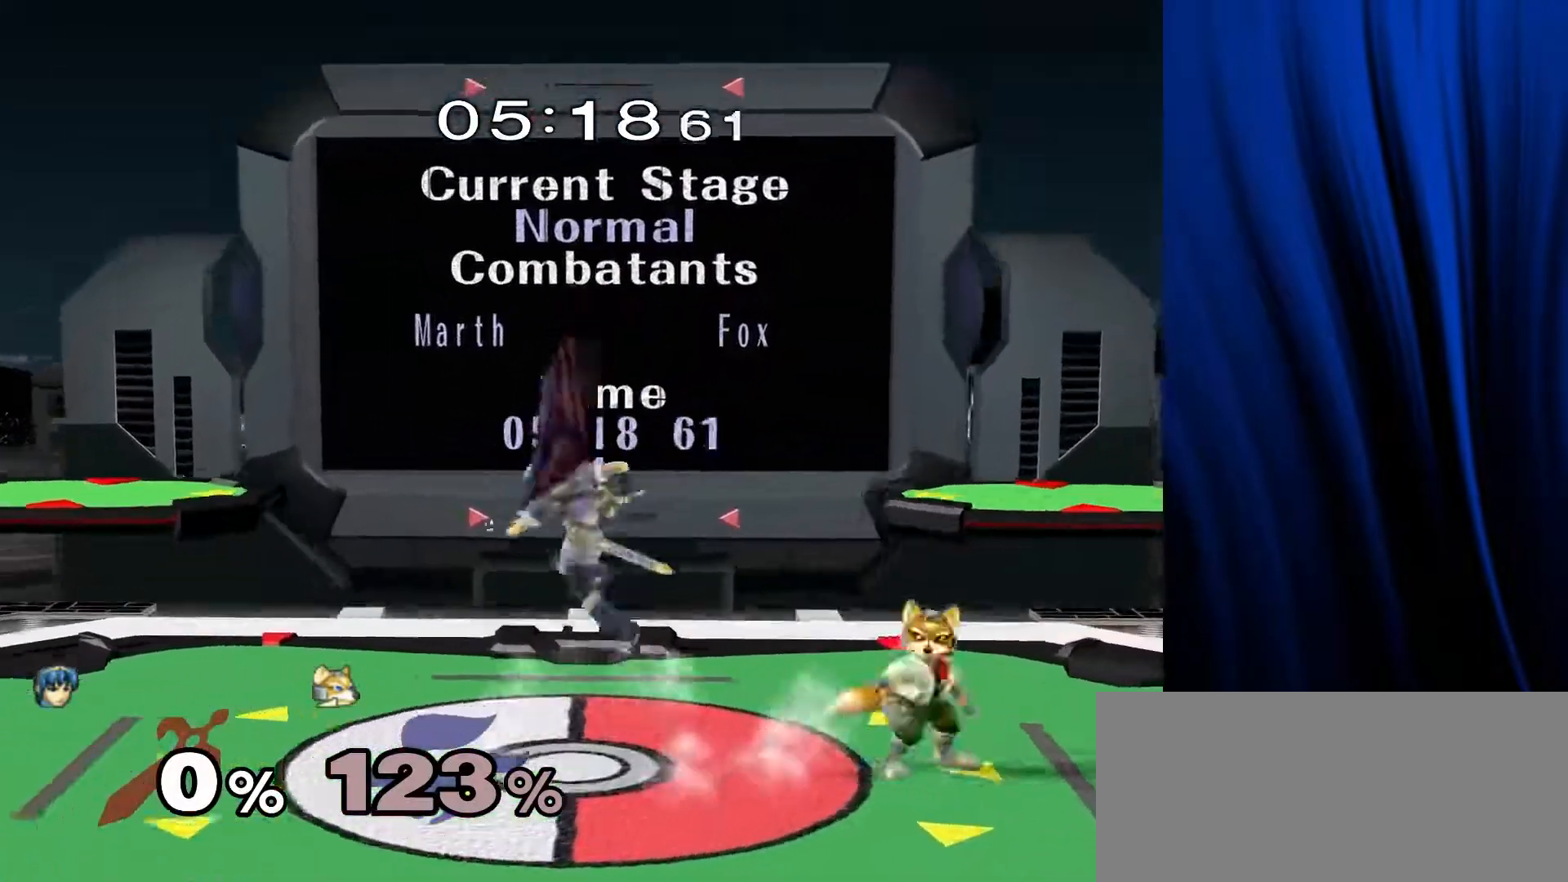
{"buttons": [], "left_stick": "center", "right_stick": "center", "events": [[33, "Y", "down"], [83, "L1", "down"], [83, "R1", "down"], [117, "Y", "up"], [167, "left_stick", "center"], [183, "L1", "up"], [183, "R1", "up"], [283, "Y", "down"], [283, "left_stick", "down-left"], [333, "L1", "down"], [333, "R1", "down"], [383, "Y", "up"], [450, "L1", "up"], [450, "R1", "up"], [450, "left_stick", "center"]]}
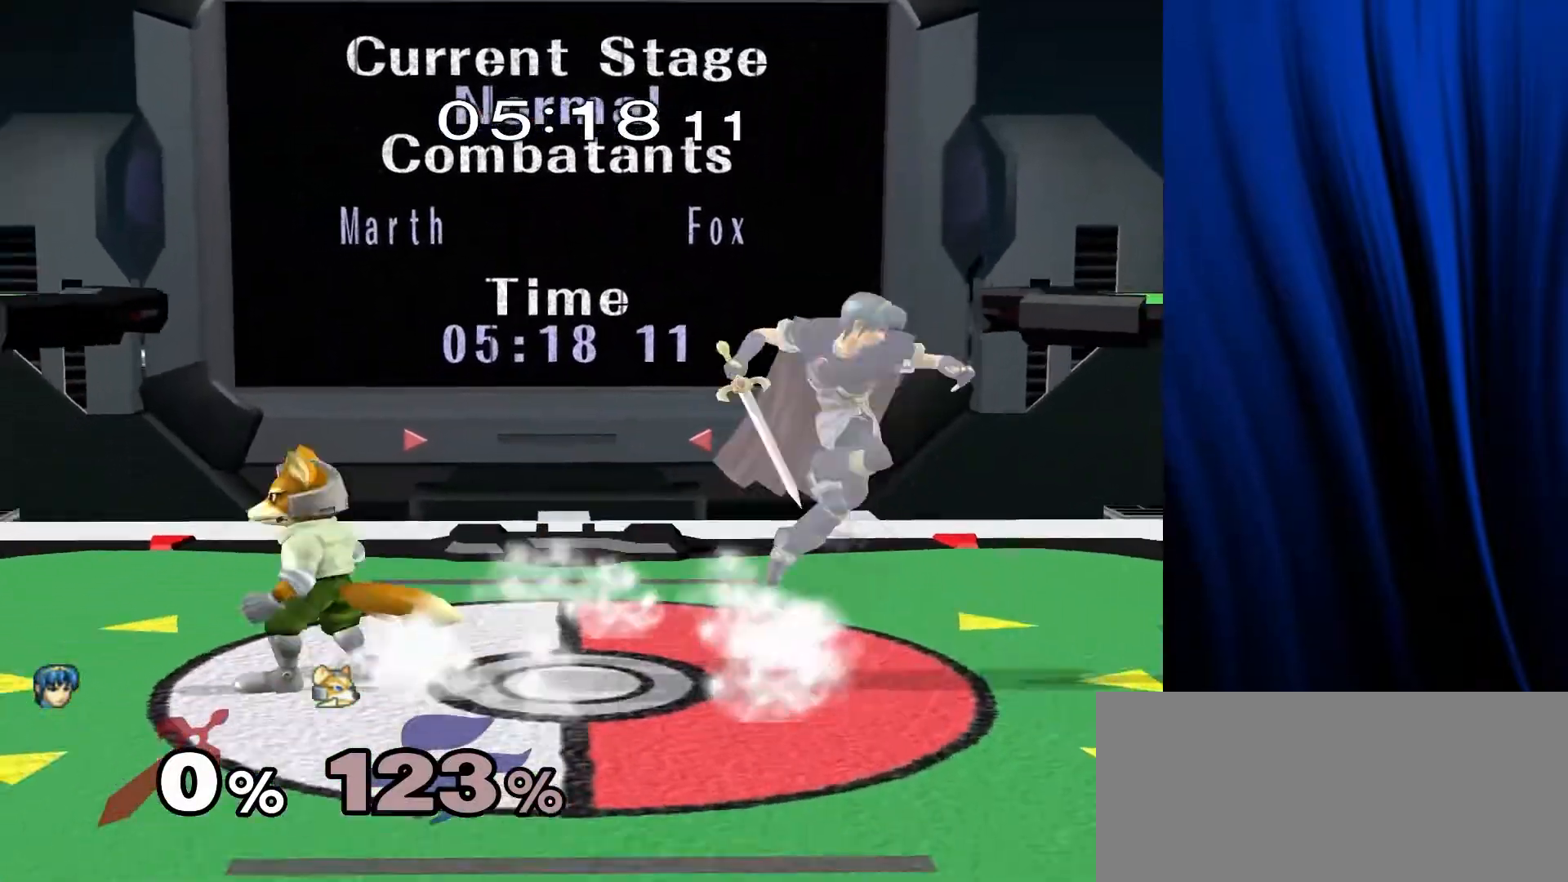
{"buttons": [], "left_stick": "center", "right_stick": "center", "events": [[17, "left_stick", "right"], [67, "Y", "down"], [83, "left_stick", "down-right"], [117, "L1", "down"], [117, "R1", "down"], [150, "Y", "up"], [200, "left_stick", "center"], [233, "L1", "up"], [233, "R1", "up"], [300, "left_stick", "right"], [367, "Y", "down"], [400, "Y", "up"], [433, "left_stick", "center"]]}
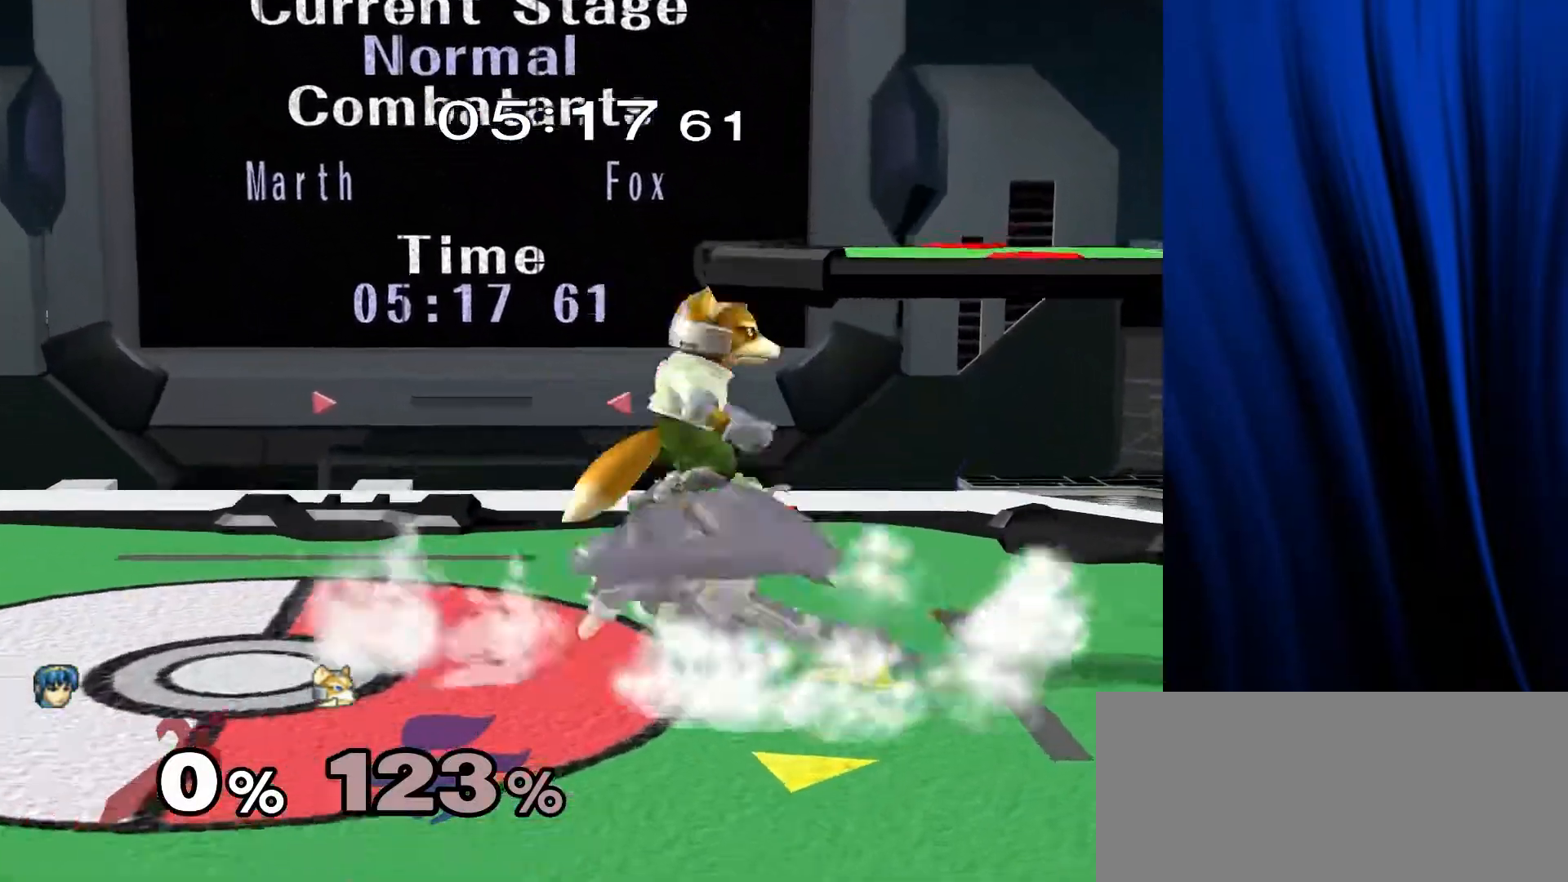
{"buttons": ["Y"], "left_stick": "left", "right_stick": "center", "events": [[50, "A", "down"], [100, "A", "up"], [167, "left_stick", "down"], [217, "L1", "down"], [217, "R1", "down"], [300, "L1", "up"], [300, "R1", "up"], [333, "left_stick", "center"], [433, "left_stick", "left"], [467, "Y", "down"]]}
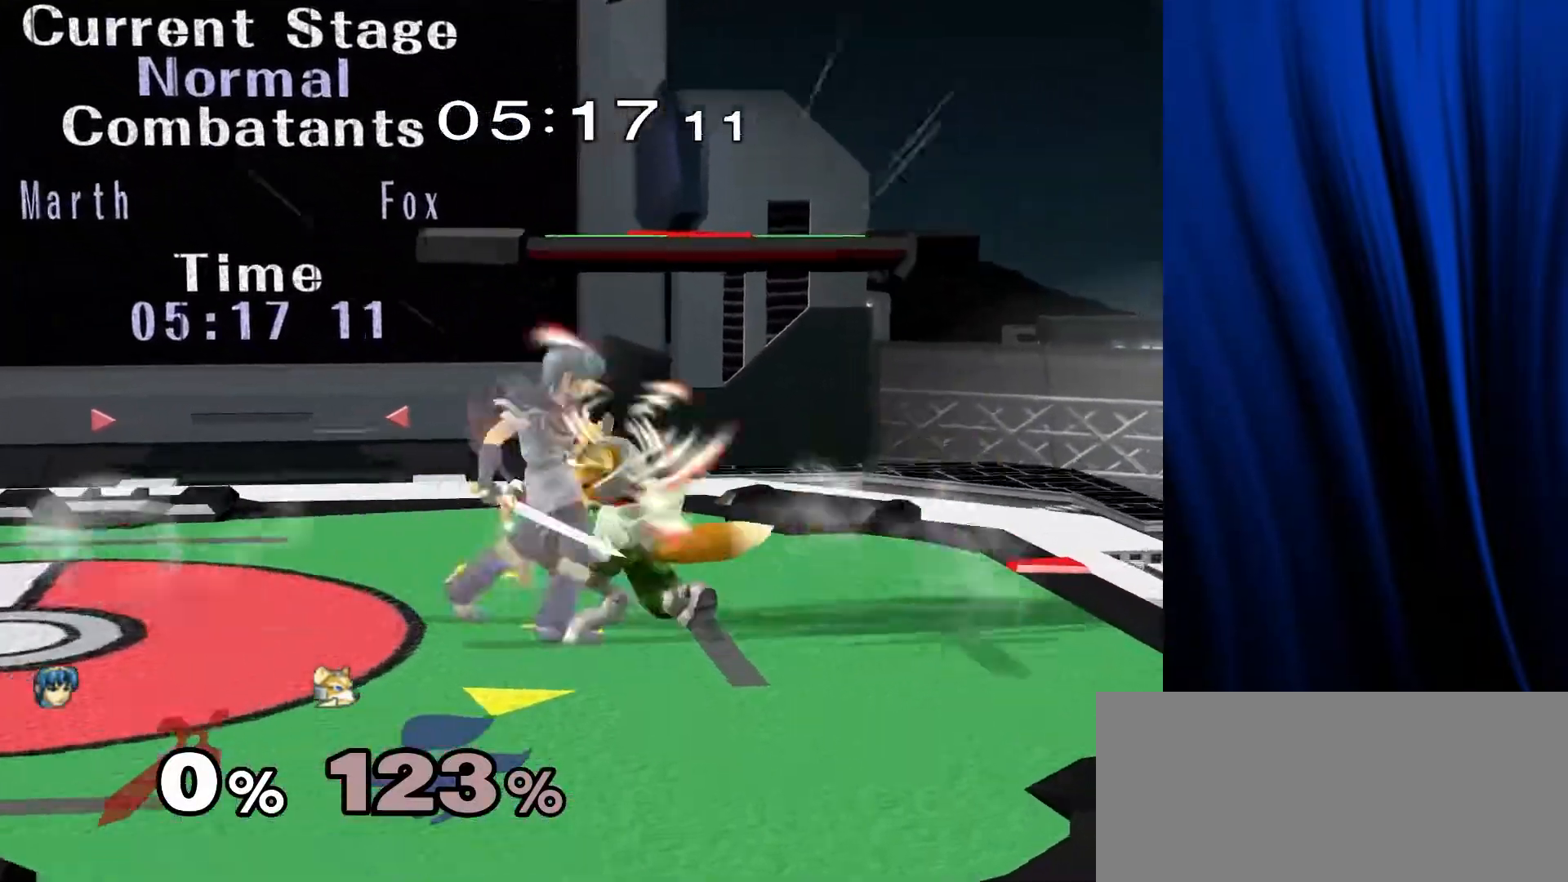
{"buttons": [], "left_stick": "left", "right_stick": "center", "events": [[83, "Y", "up"], [183, "left_stick", "down-left"], [200, "L1", "down"], [200, "R1", "down"], [283, "left_stick", "left"], [417, "L1", "up"], [417, "R1", "up"]]}
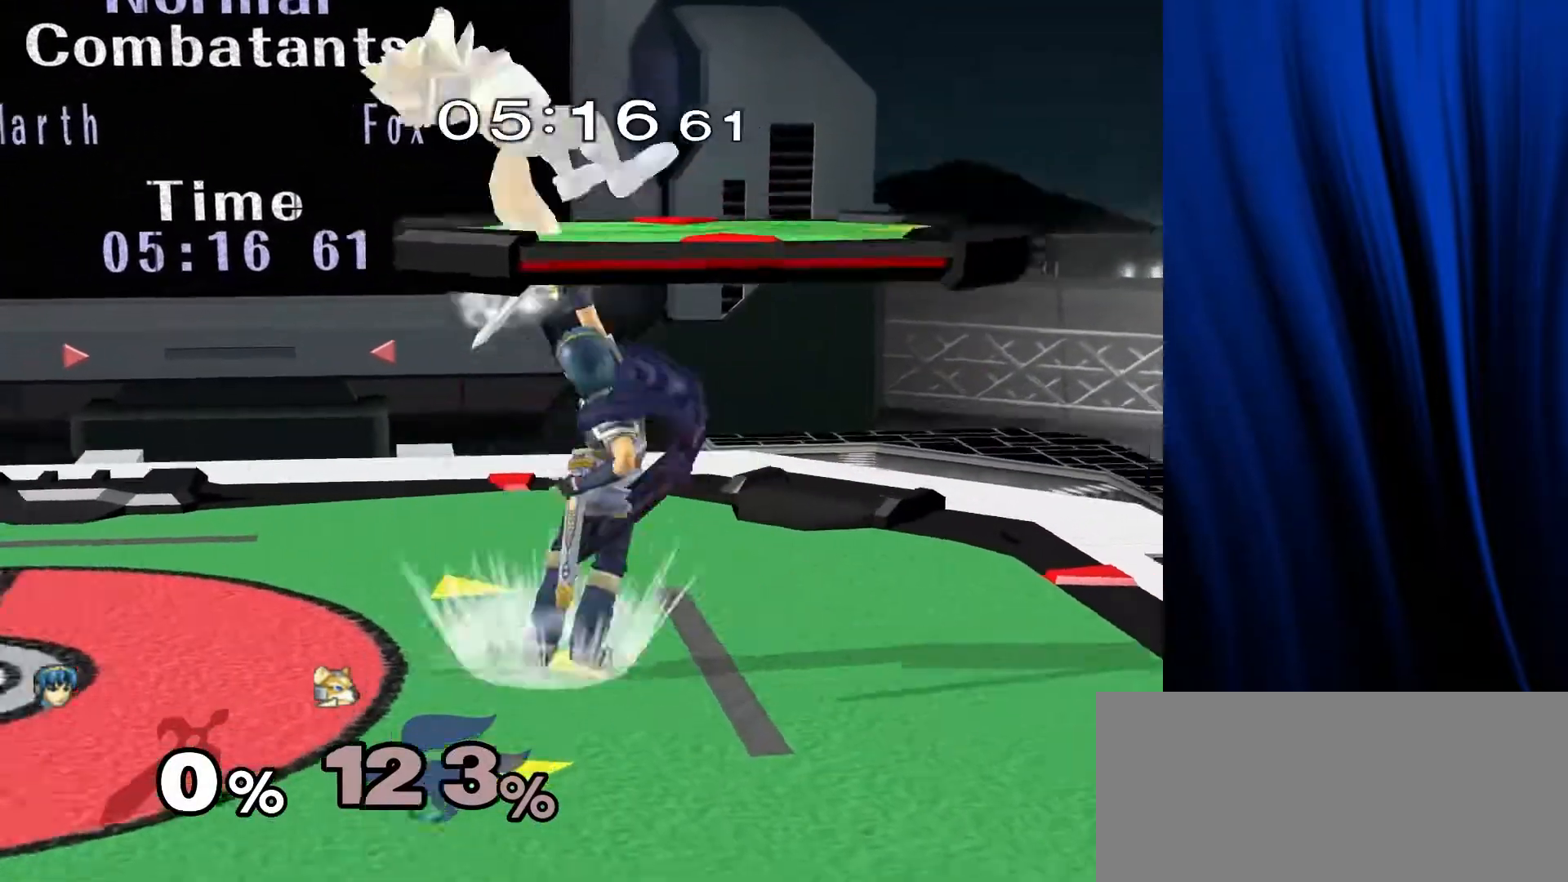
{"buttons": [], "left_stick": "up", "right_stick": "center", "events": [[400, "left_stick", "up"]]}
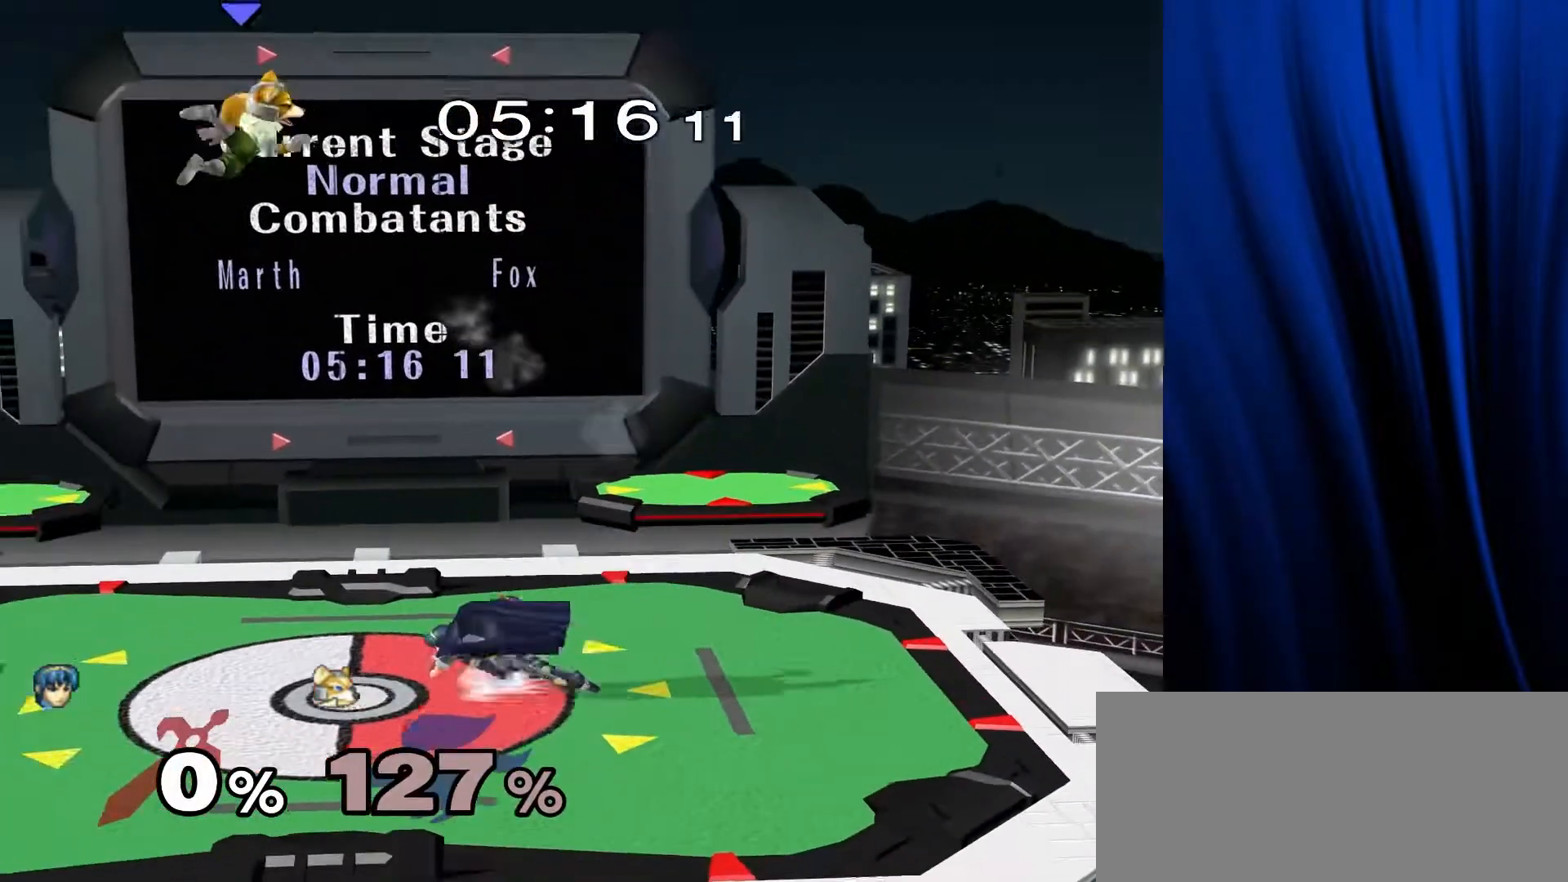
{"buttons": ["Y"], "left_stick": "up-right", "right_stick": "center", "events": [[33, "left_stick", "up-right"], [150, "Y", "down"], [183, "left_stick", "right"], [233, "Y", "up"], [283, "left_stick", "up-right"], [317, "Y", "down"], [417, "Y", "up"], [483, "Y", "down"]]}
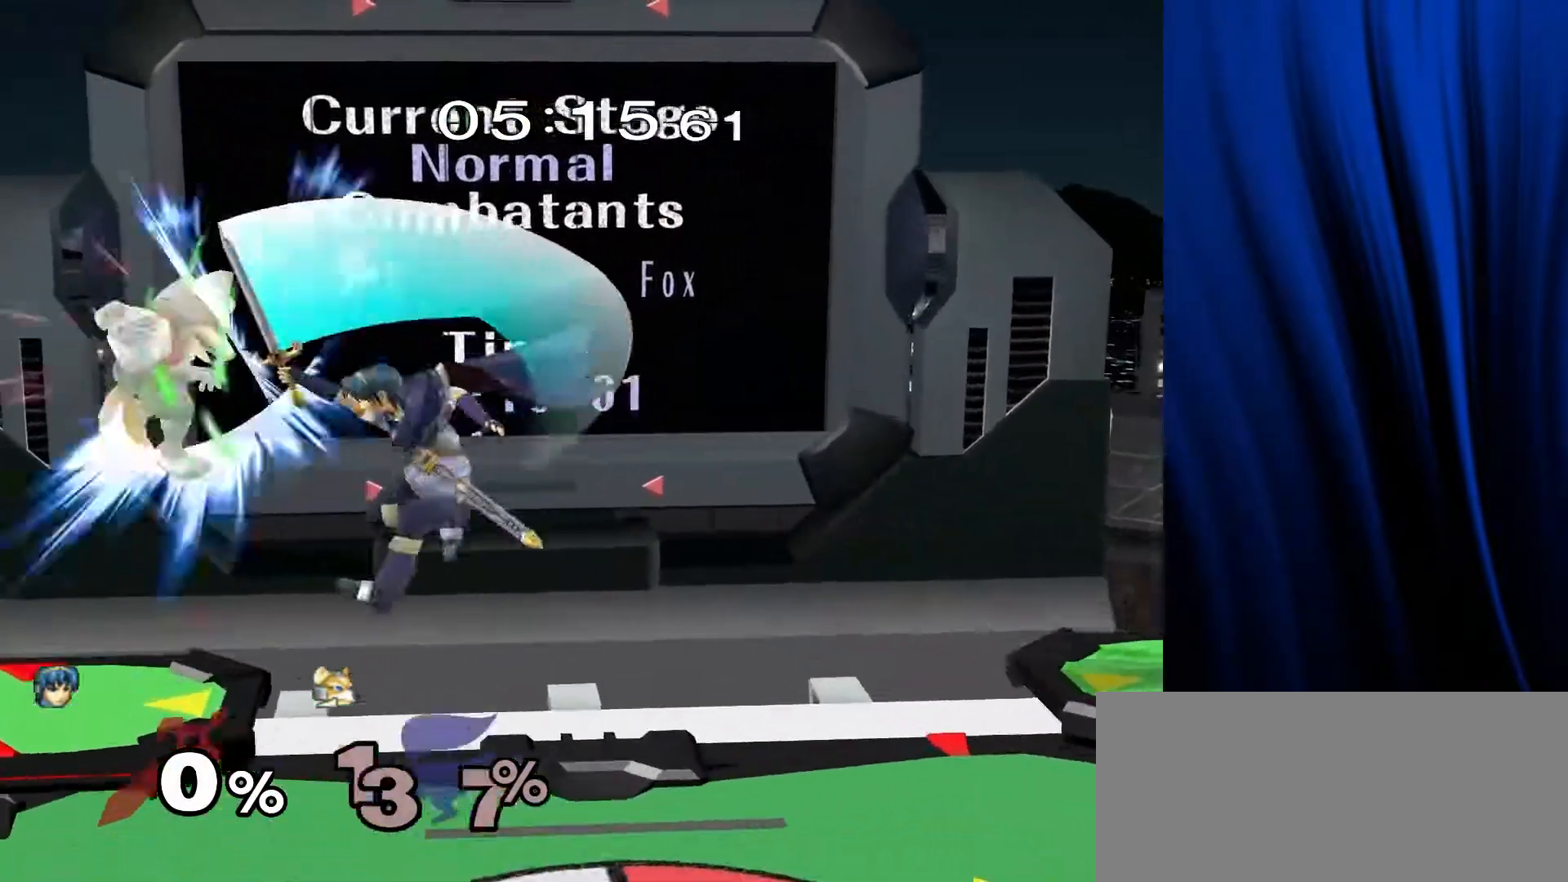
{"buttons": [], "left_stick": "center", "right_stick": "center", "events": [[117, "Y", "up"], [200, "Y", "down"], [317, "Y", "up"], [483, "left_stick", "center"]]}
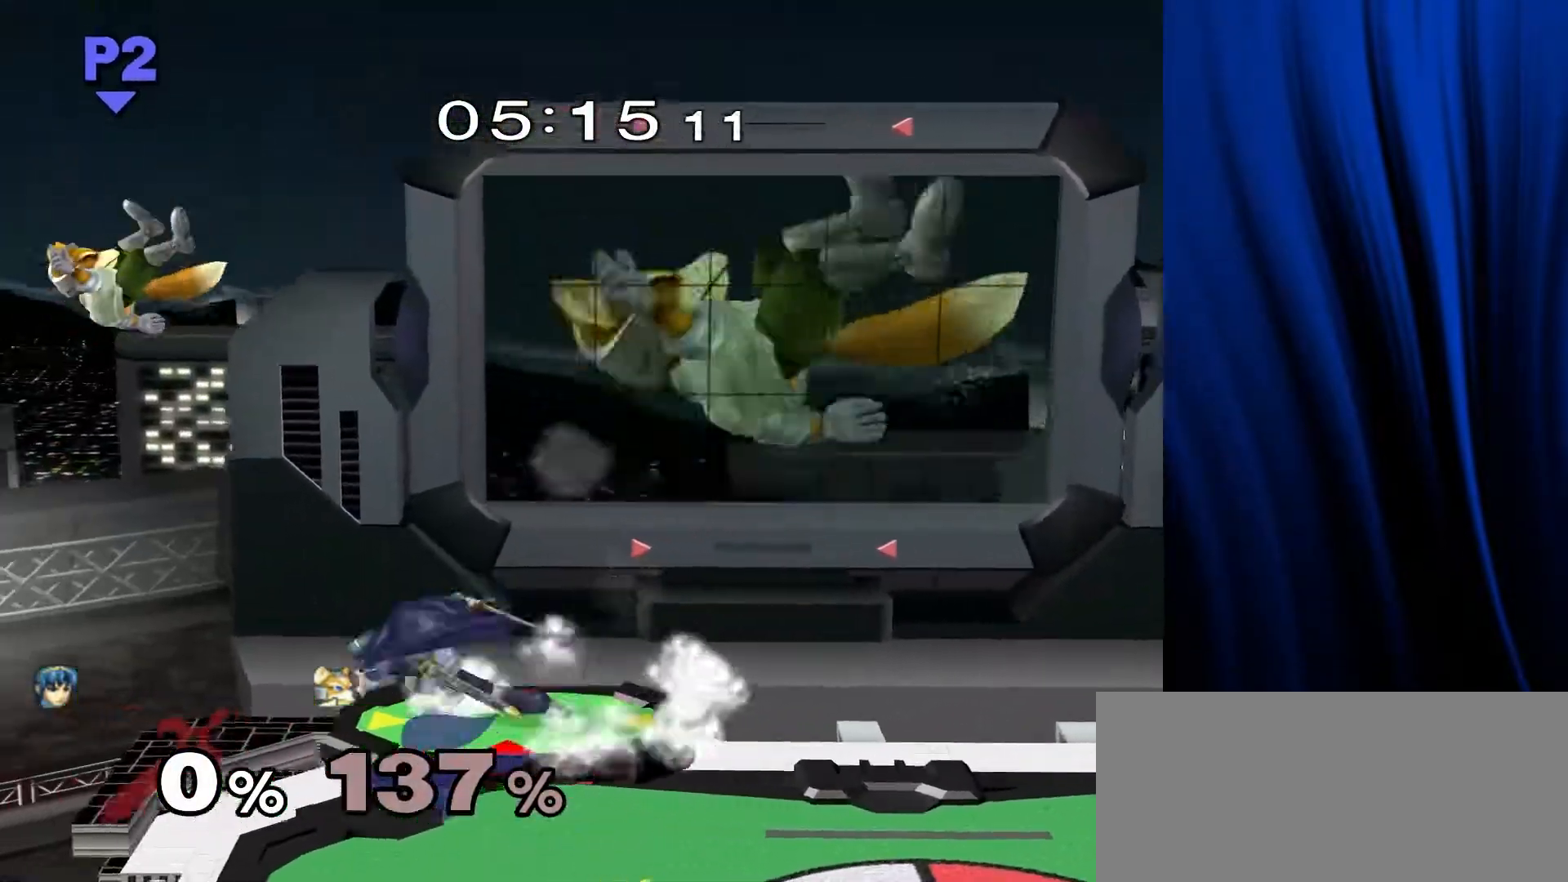
{"buttons": ["Y"], "left_stick": "up-right", "right_stick": "center", "events": [[100, "left_stick", "right"], [300, "left_stick", "up-right"], [350, "Y", "down"], [433, "Y", "up"], [483, "Y", "down"]]}
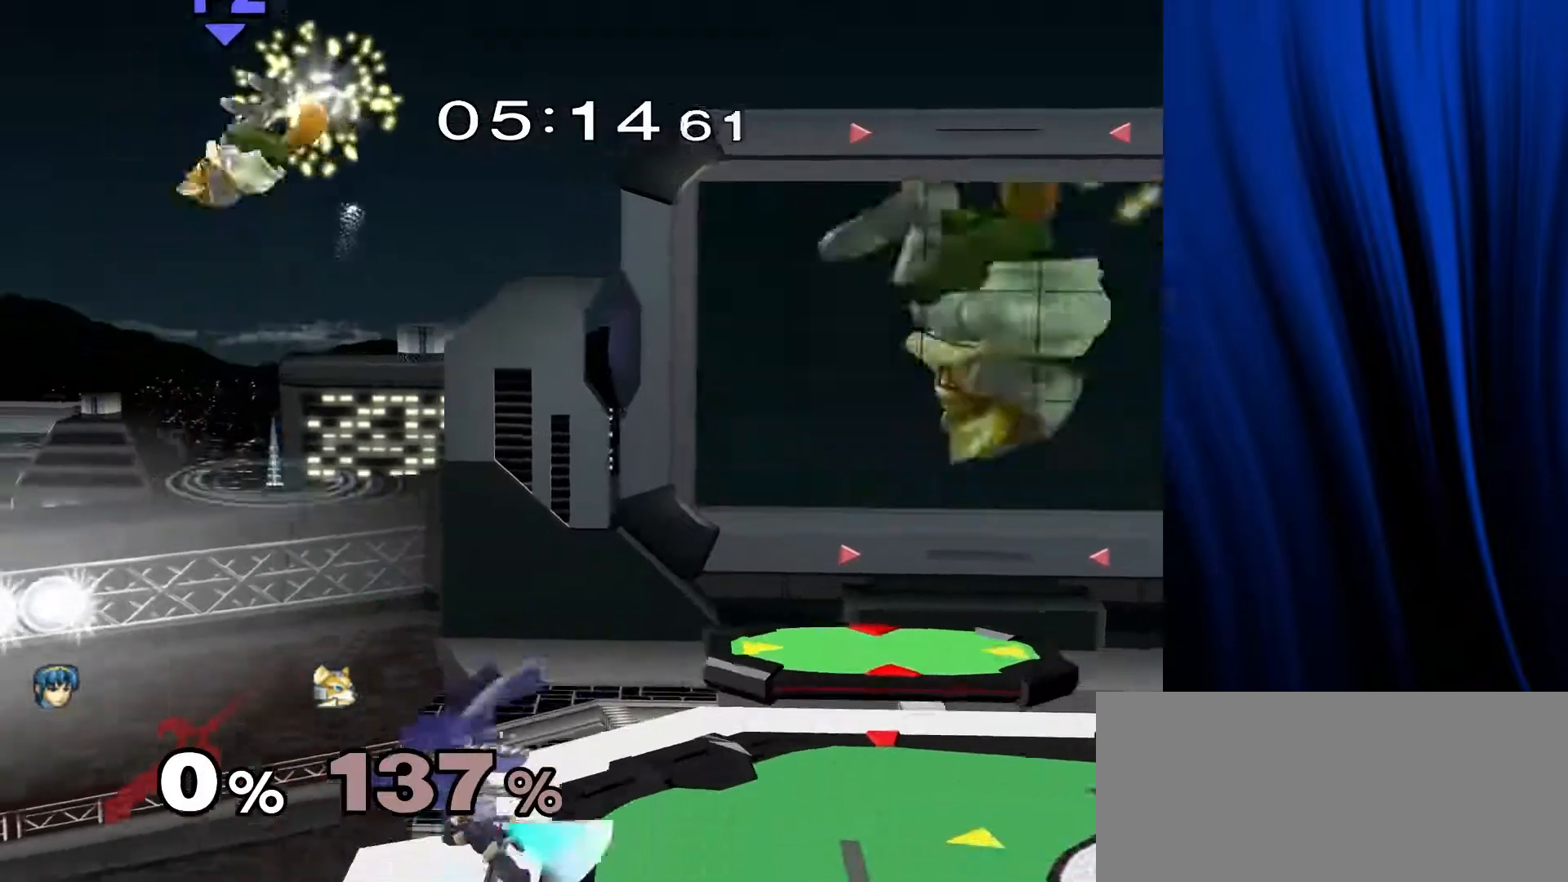
{"buttons": [], "left_stick": "right", "right_stick": "center", "events": [[50, "Y", "up"], [133, "Y", "down"], [200, "Y", "up"], [300, "left_stick", "down-right"], [417, "left_stick", "right"], [417, "right_stick", "down"], [467, "right_stick", "center"]]}
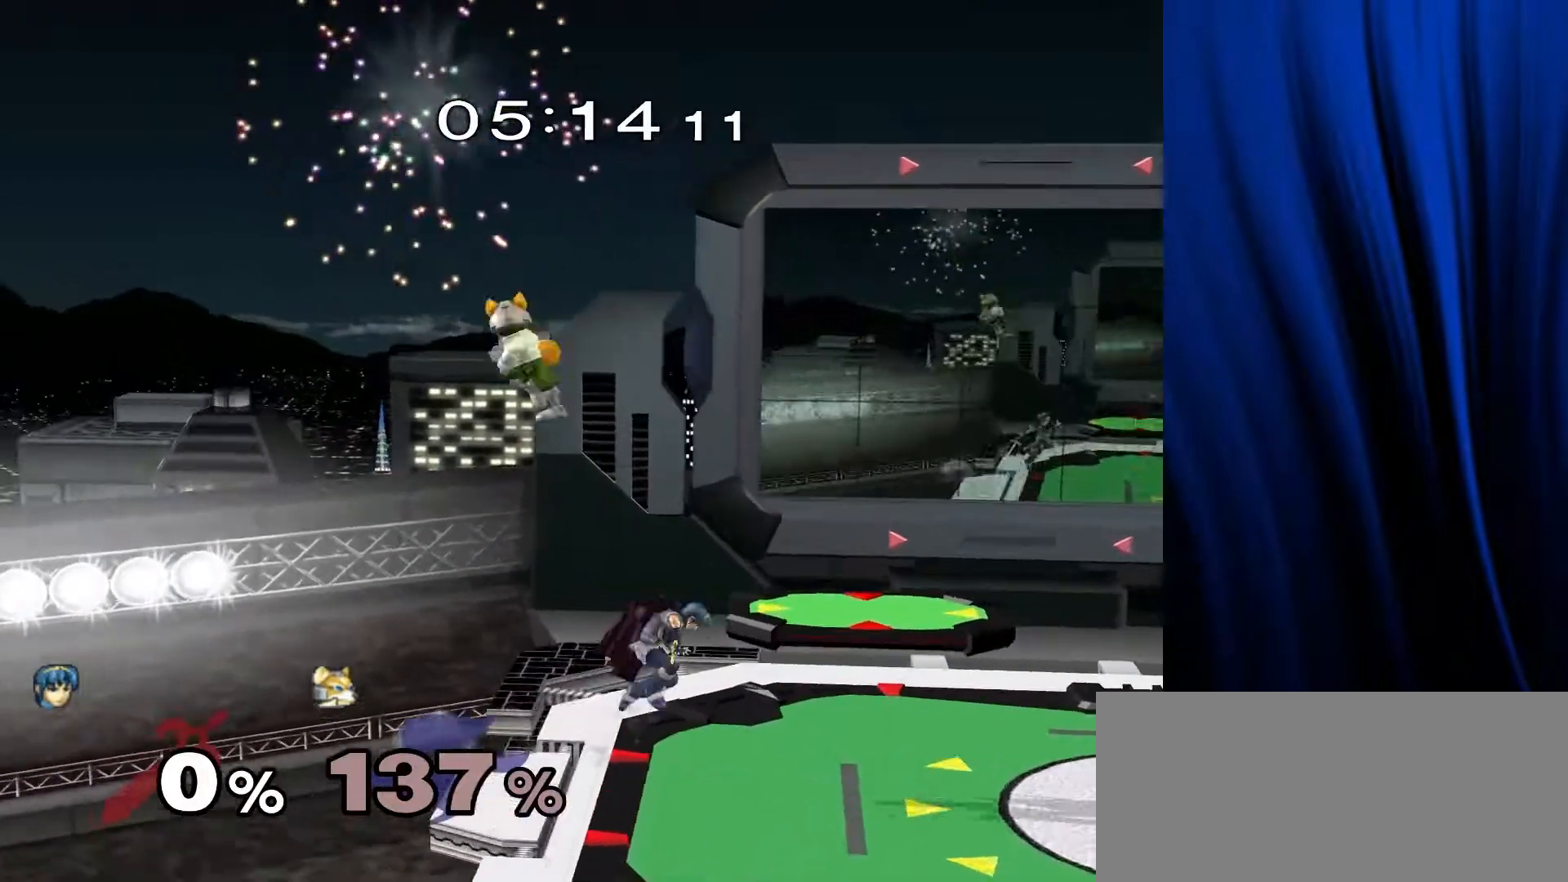
{"buttons": [], "left_stick": "right", "right_stick": "center", "events": [[300, "L1", "down"], [300, "R1", "down"], [317, "left_stick", "down"], [417, "L1", "up"], [417, "R1", "up"], [450, "left_stick", "right"]]}
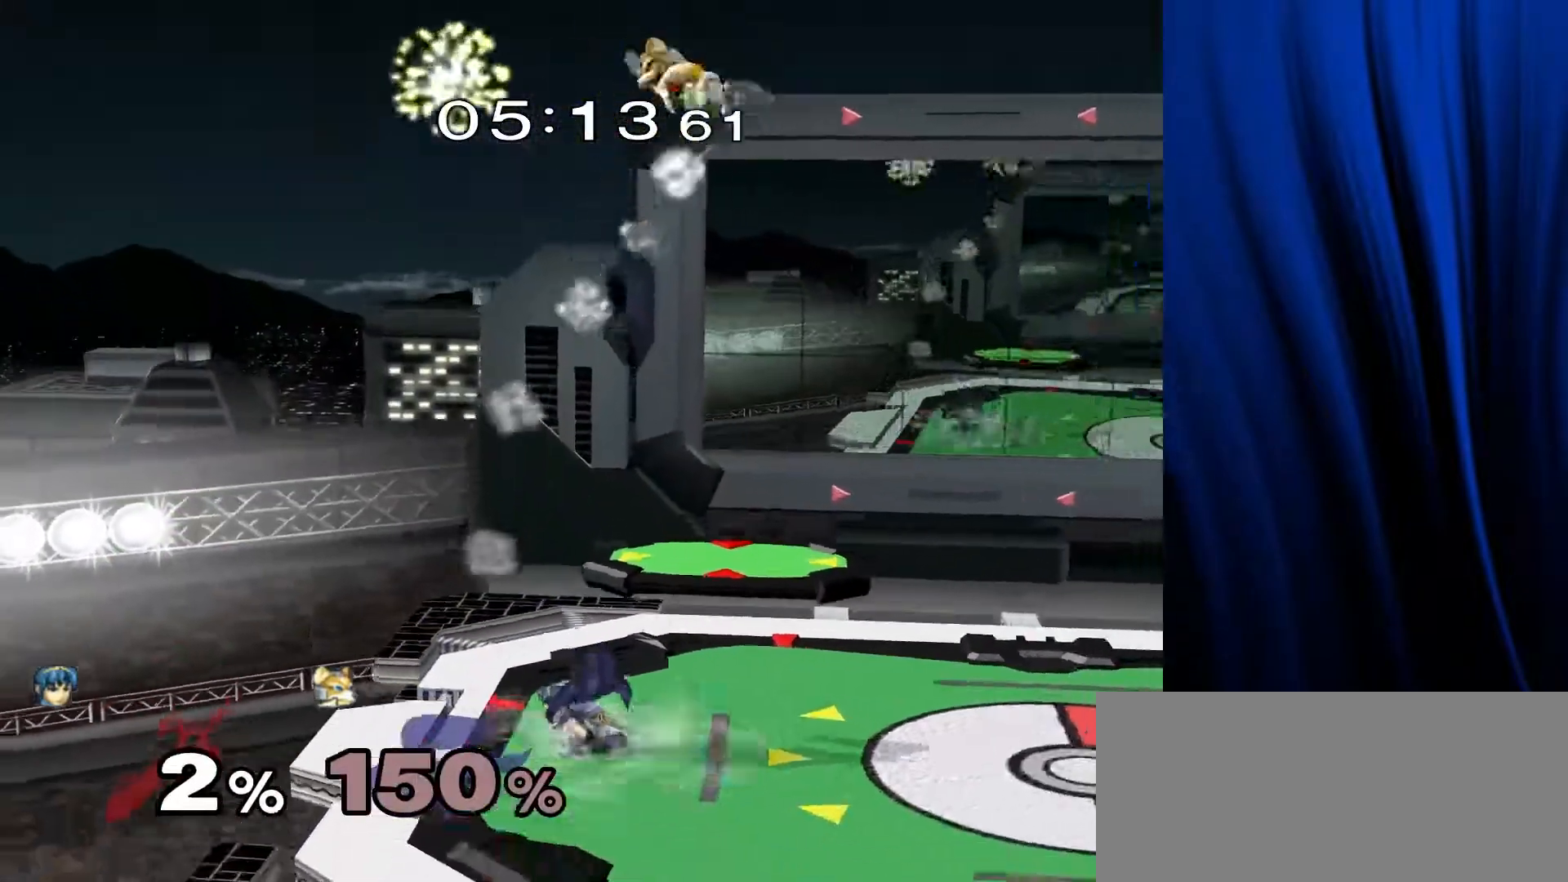
{"buttons": [], "left_stick": "left", "right_stick": "center", "events": [[50, "left_stick", "center"], [317, "left_stick", "left"], [333, "Y", "down"], [367, "Y", "up"]]}
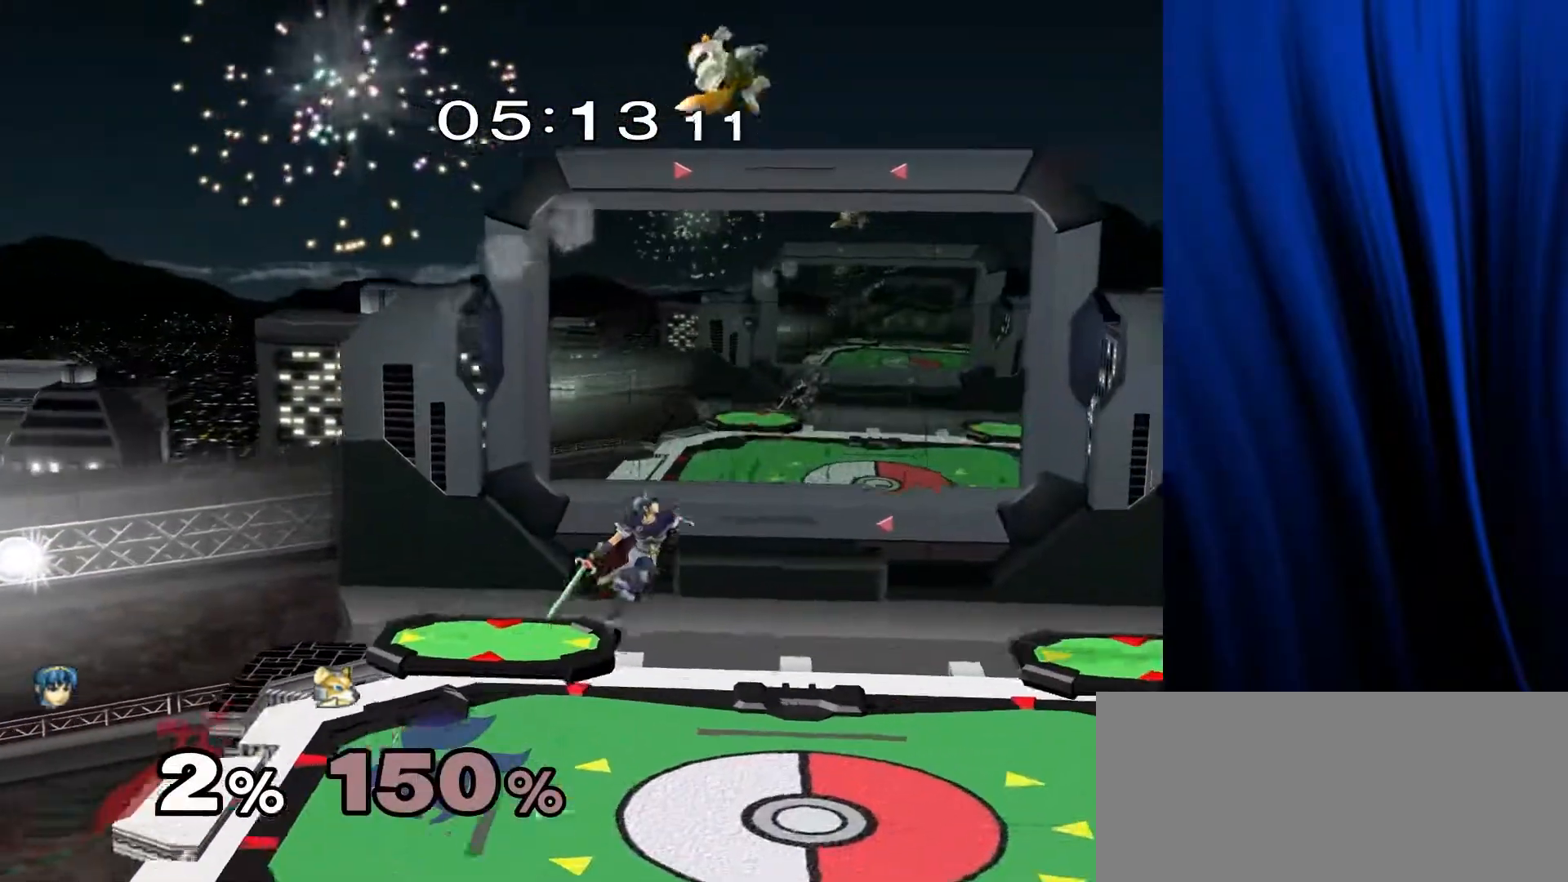
{"buttons": [], "left_stick": "left", "right_stick": "right", "events": [[433, "right_stick", "right"]]}